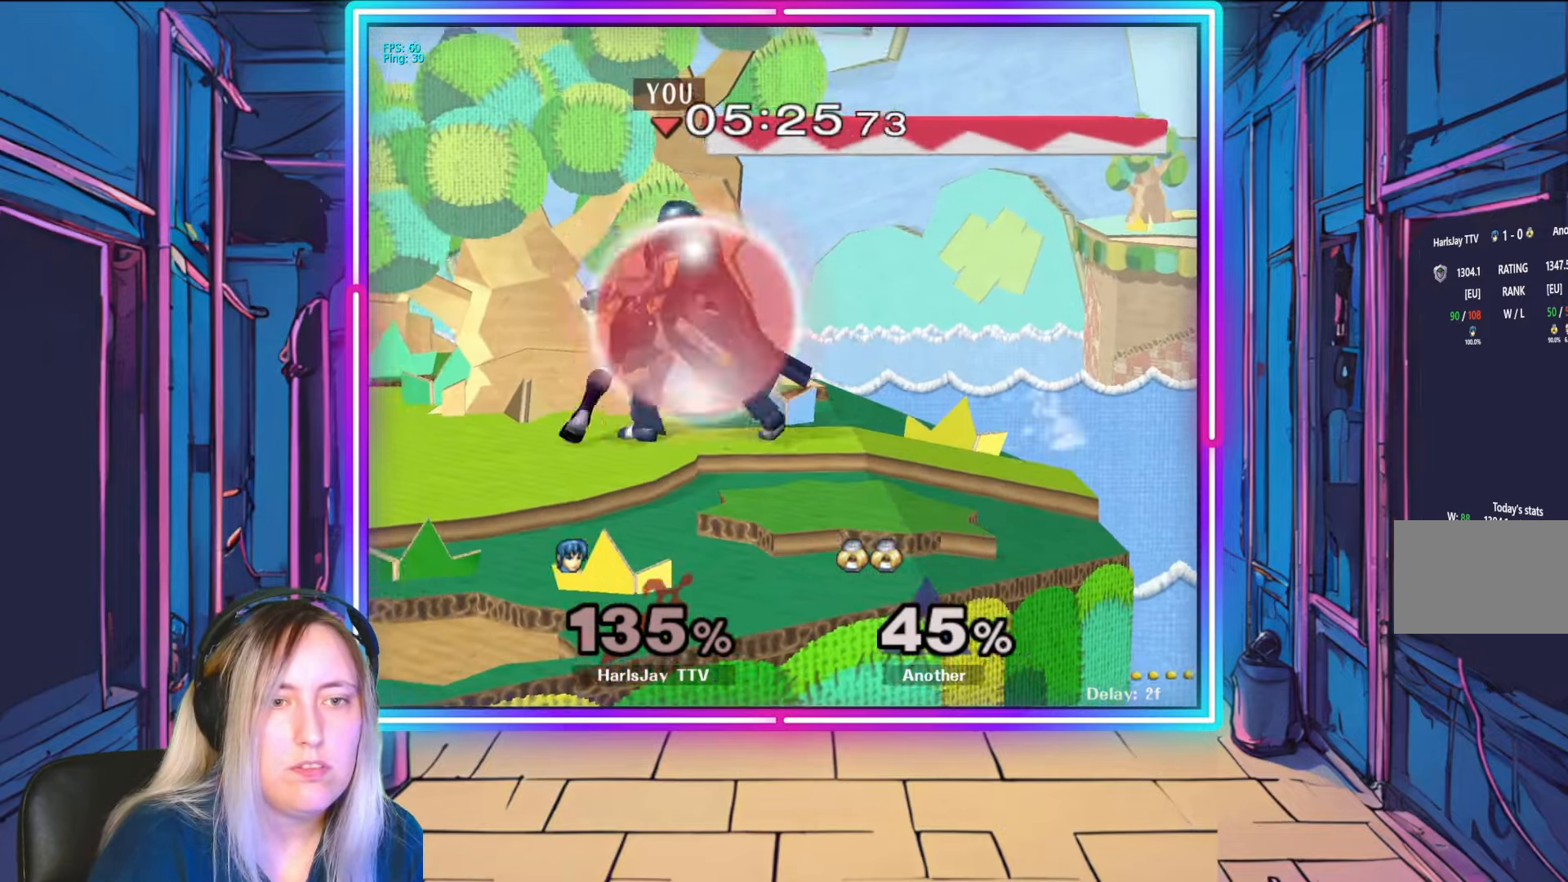
Gameplay with a controller (Nintendo layout); each line is a JSON object with the inputs held at the frame after it. "events" lists button and stick changes between this image and that frame as [ms after this image, input, new state], when the widget could be followed in between. Not read: L3 R3 START.
{"buttons": [], "left_stick": "down", "right_stick": "center", "events": [[33, "left_stick", "left"], [400, "left_stick", "down"], [433, "A", "down"], [433, "R1", "up"], [483, "A", "up"]]}
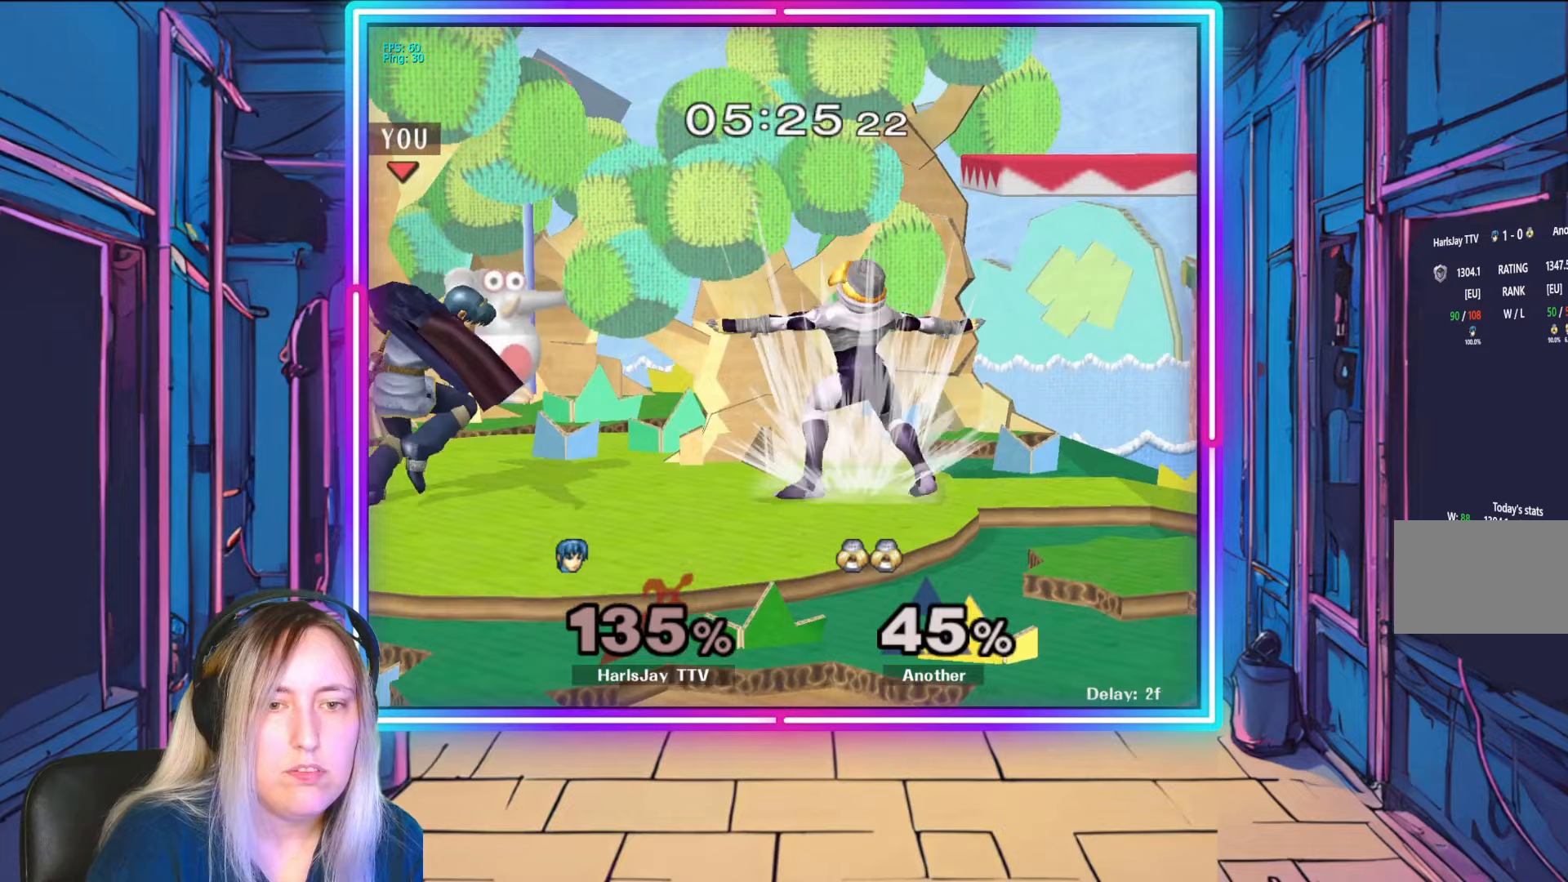
{"buttons": [], "left_stick": "down-right", "right_stick": "center", "events": [[67, "A", "down"], [117, "A", "up"], [183, "A", "down"], [267, "left_stick", "down-right"], [317, "A", "up"]]}
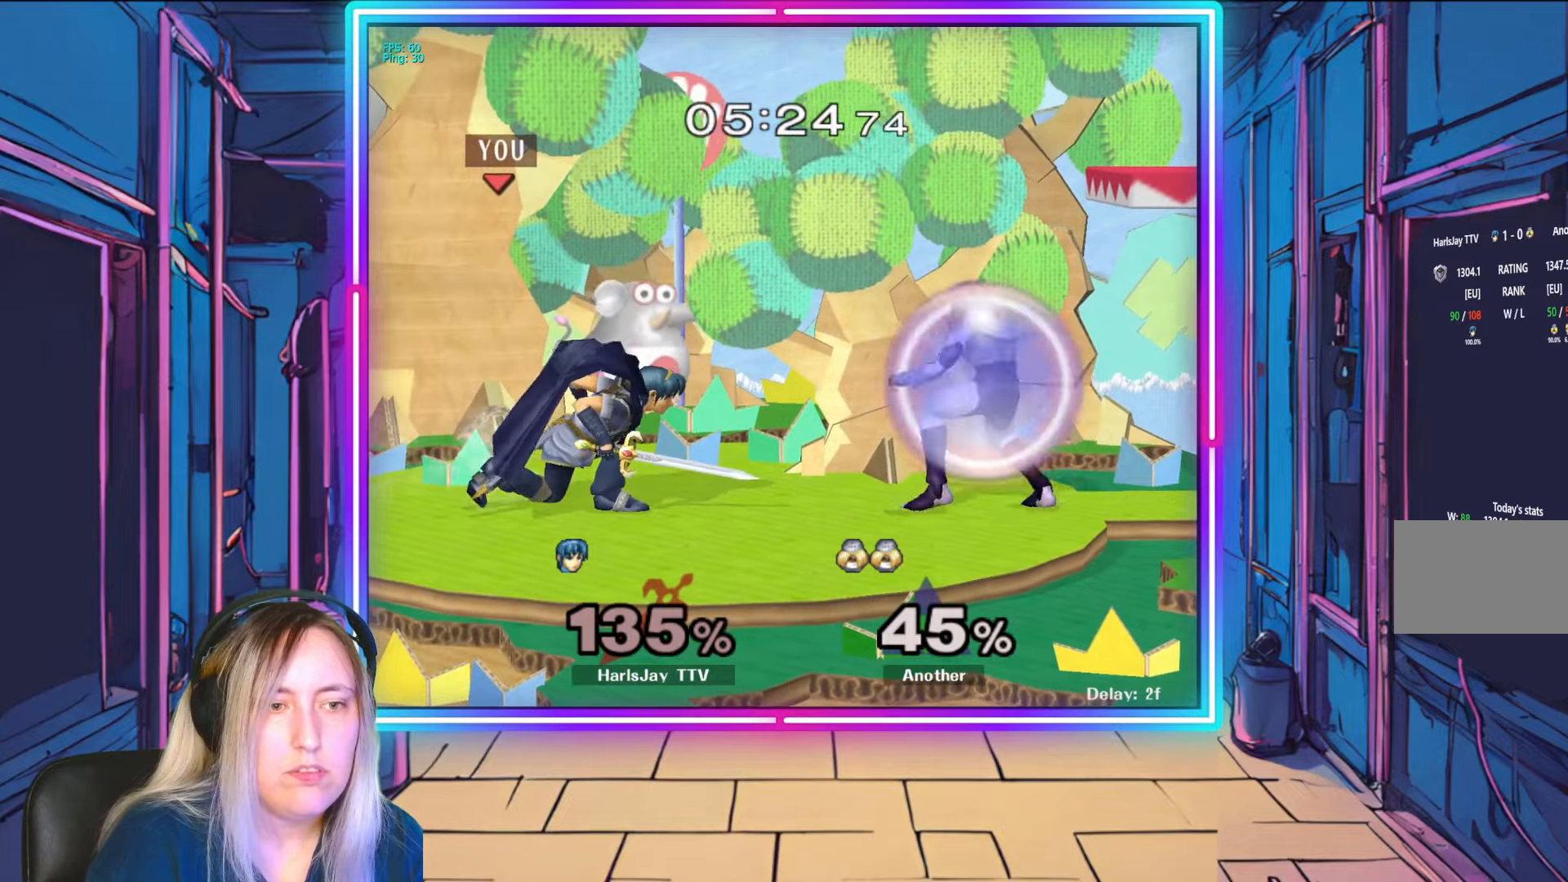
{"buttons": [], "left_stick": "center", "right_stick": "center", "events": [[133, "right_stick", "right"], [250, "right_stick", "center"], [333, "left_stick", "center"]]}
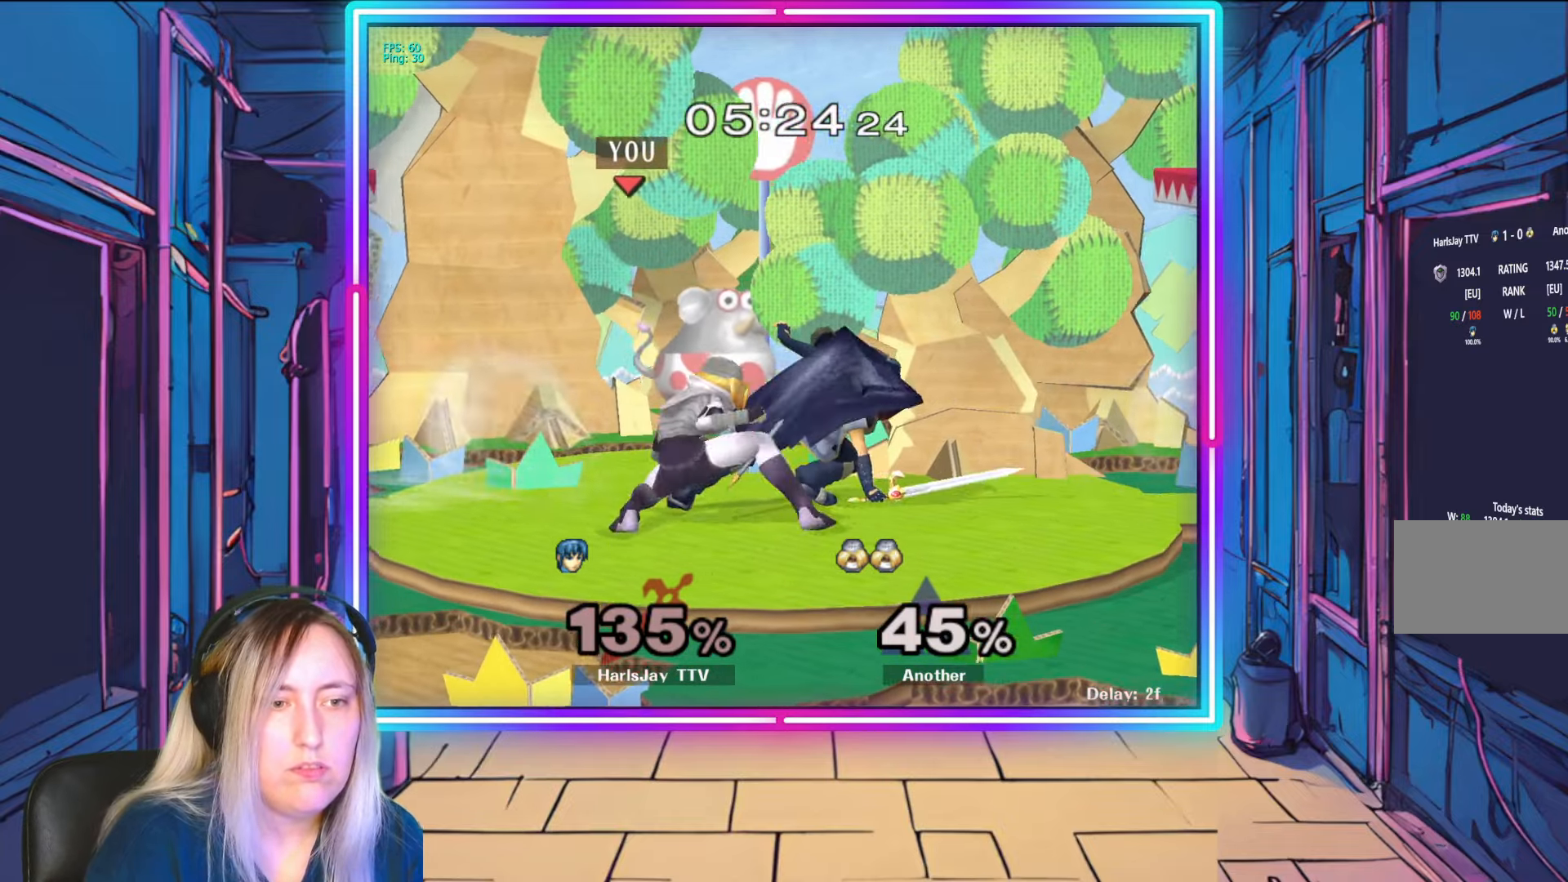
{"buttons": ["R1"], "left_stick": "left", "right_stick": "center", "events": [[67, "R1", "down"], [217, "left_stick", "left"]]}
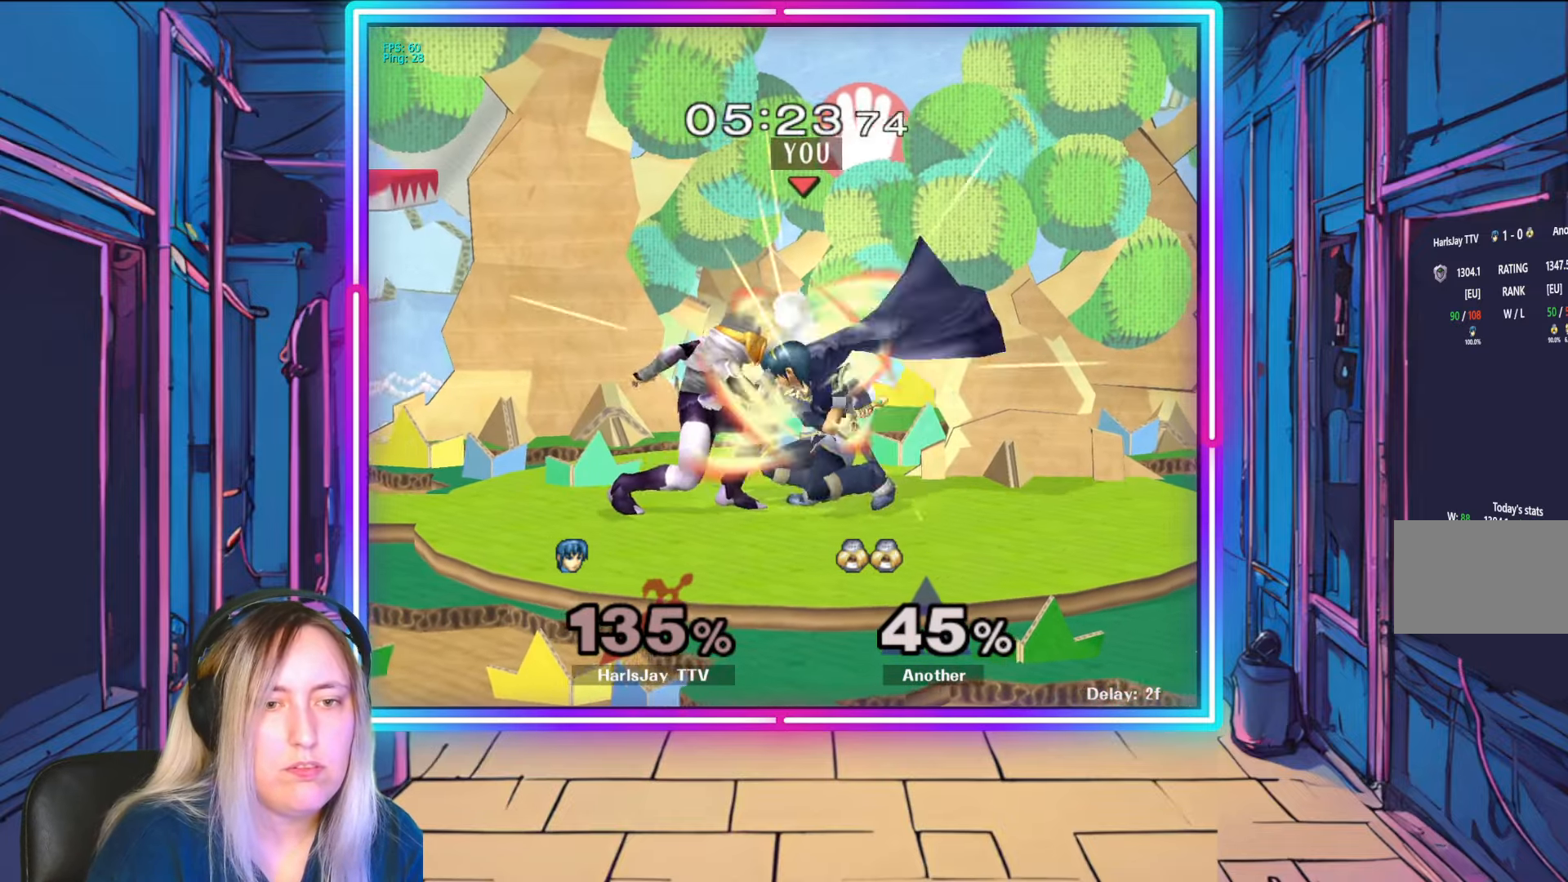
{"buttons": ["A", "Y", "L1"], "left_stick": "up-left", "right_stick": "center", "events": [[50, "A", "down"], [83, "A", "up"], [200, "A", "down"], [200, "L1", "down"], [200, "Y", "down"], [283, "left_stick", "up-left"], [300, "A", "up"], [300, "Y", "up"], [317, "R1", "up"], [367, "A", "down"], [367, "R1", "down"], [367, "Y", "down"], [400, "L1", "up"], [433, "L1", "down"], [500, "R1", "up"]]}
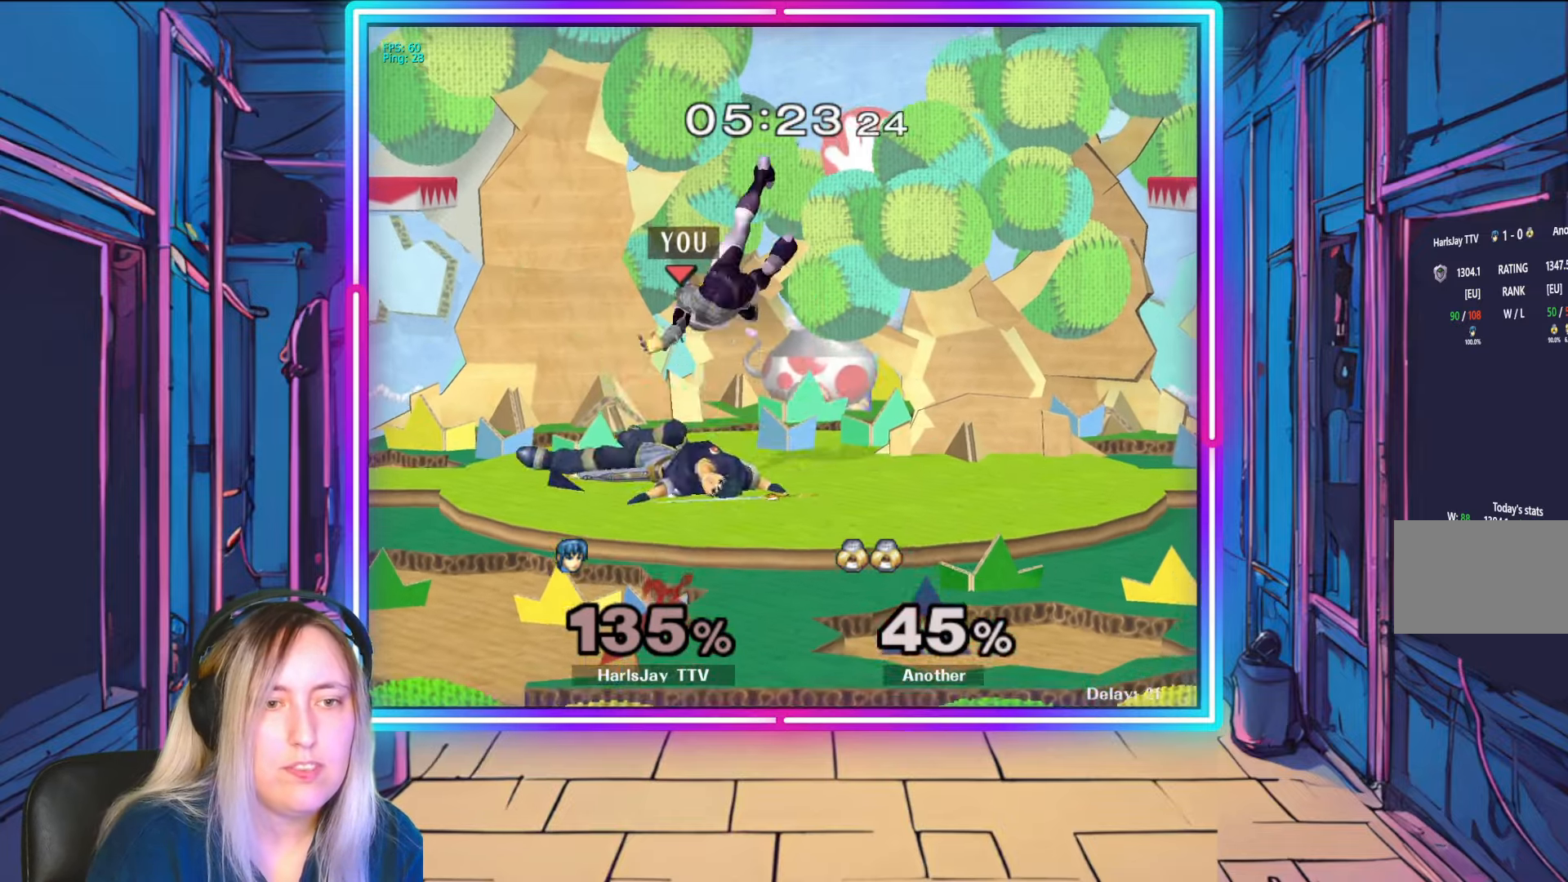
{"buttons": [], "left_stick": "left", "right_stick": "center", "events": [[33, "A", "up"], [33, "Y", "up"], [67, "L1", "up"], [83, "A", "down"], [83, "Y", "down"], [183, "A", "up"], [233, "Y", "up"], [267, "left_stick", "left"], [300, "Y", "down"], [467, "Y", "up"]]}
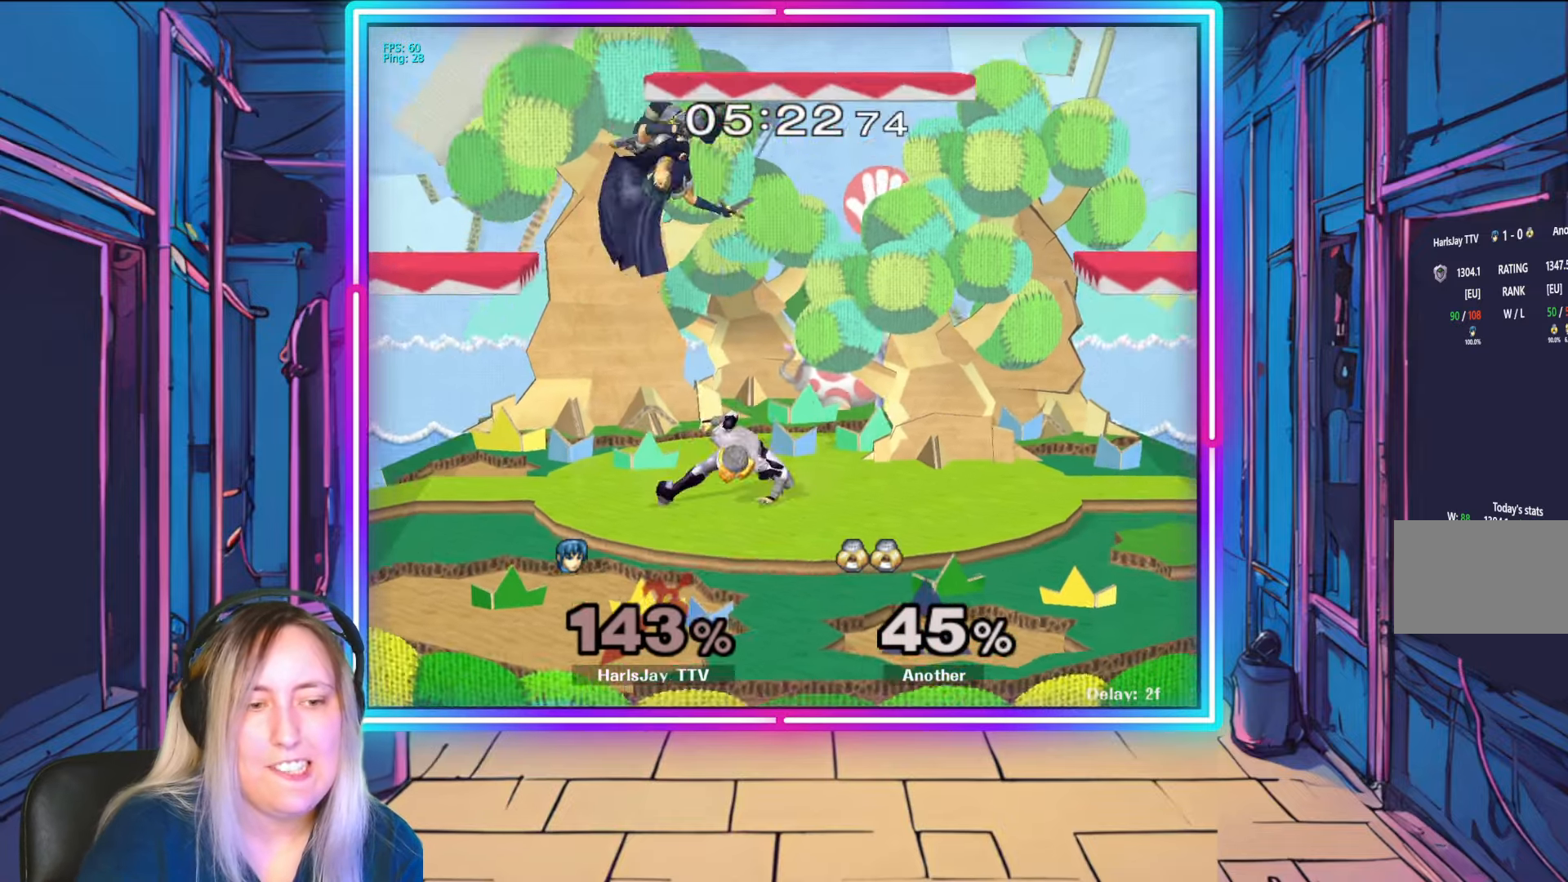
{"buttons": ["A", "Y"], "left_stick": "left", "right_stick": "center", "events": [[17, "Y", "down"], [150, "Y", "up"], [233, "Y", "down"], [350, "Y", "up"], [433, "A", "down"], [433, "Y", "down"]]}
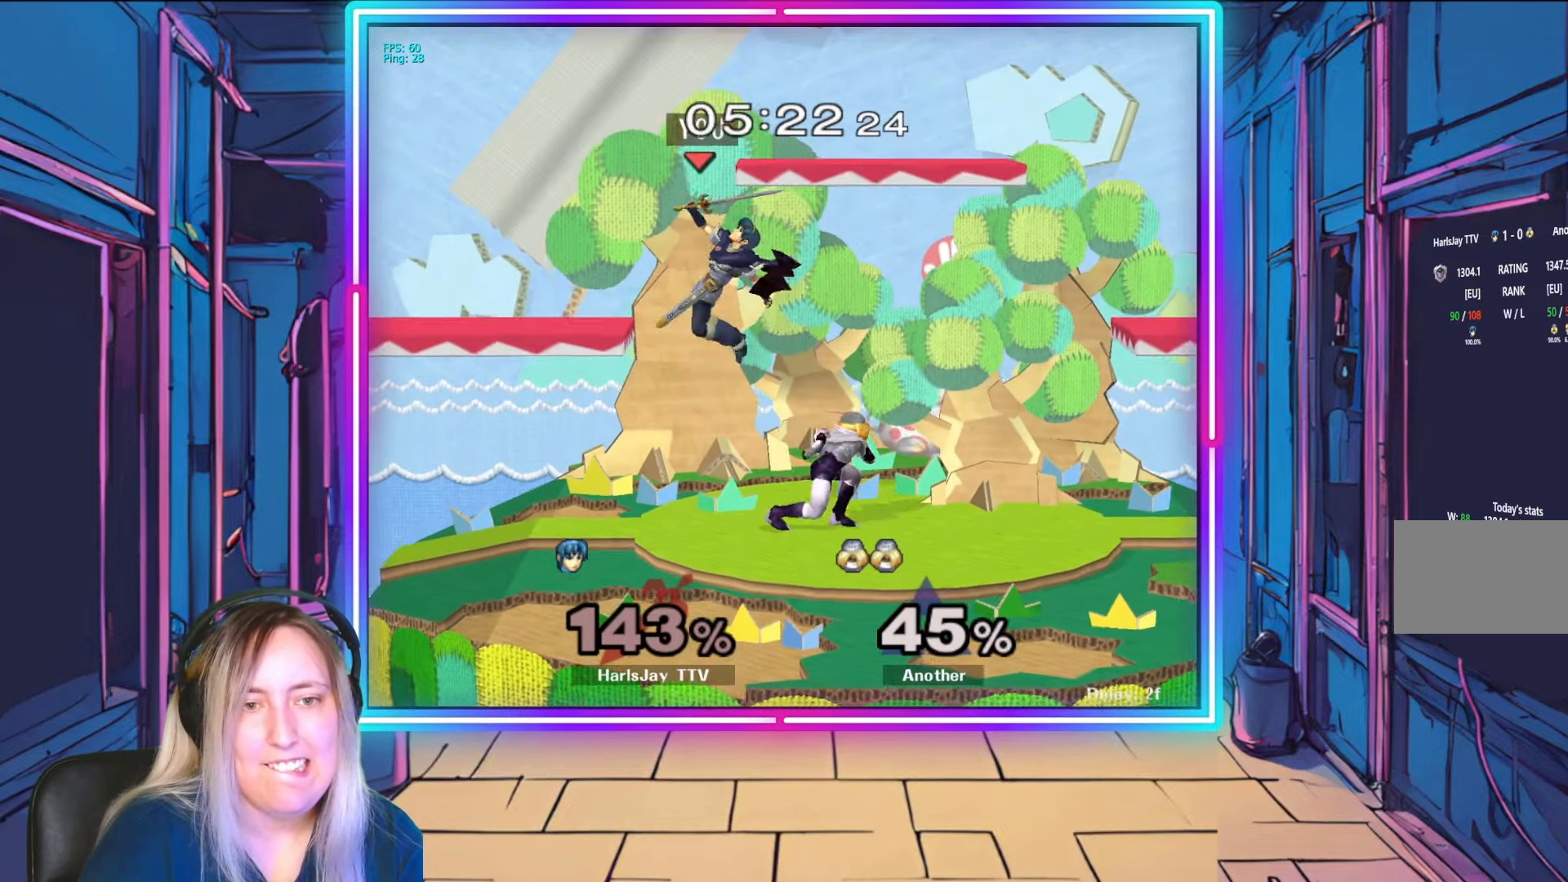
{"buttons": [], "left_stick": "left", "right_stick": "center", "events": [[50, "A", "up"], [50, "Y", "up"], [100, "A", "down"], [100, "Y", "down"], [233, "A", "up"], [233, "Y", "up"], [300, "A", "down"], [317, "Y", "down"], [400, "Y", "up"], [433, "A", "up"]]}
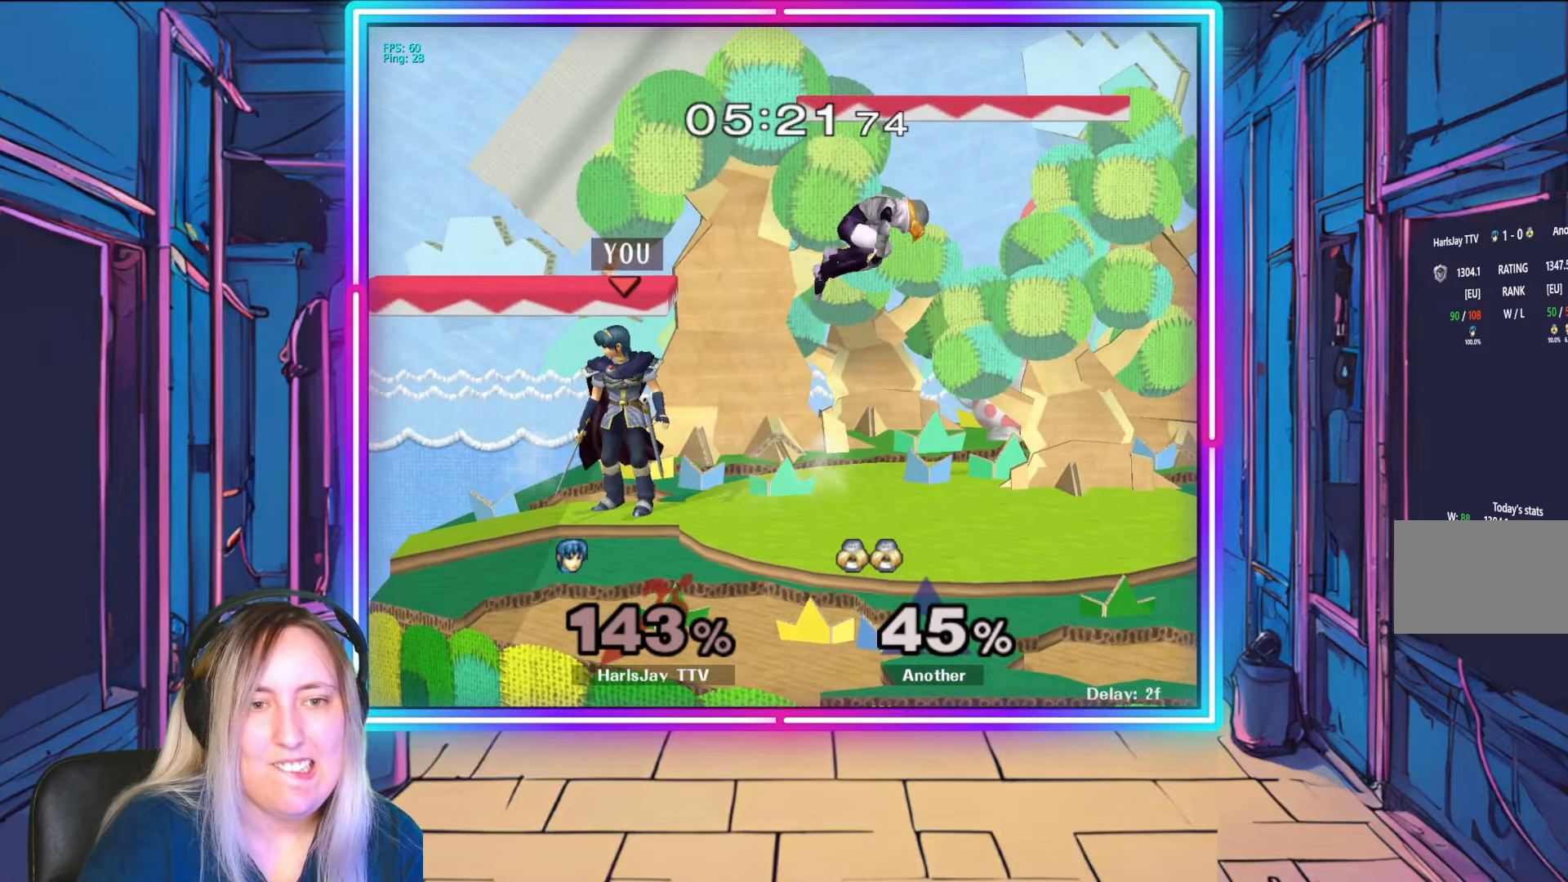
{"buttons": [], "left_stick": "down-right", "right_stick": "center", "events": [[67, "right_stick", "down-right"], [150, "left_stick", "center"], [200, "left_stick", "down-right"], [233, "right_stick", "right"], [500, "right_stick", "center"]]}
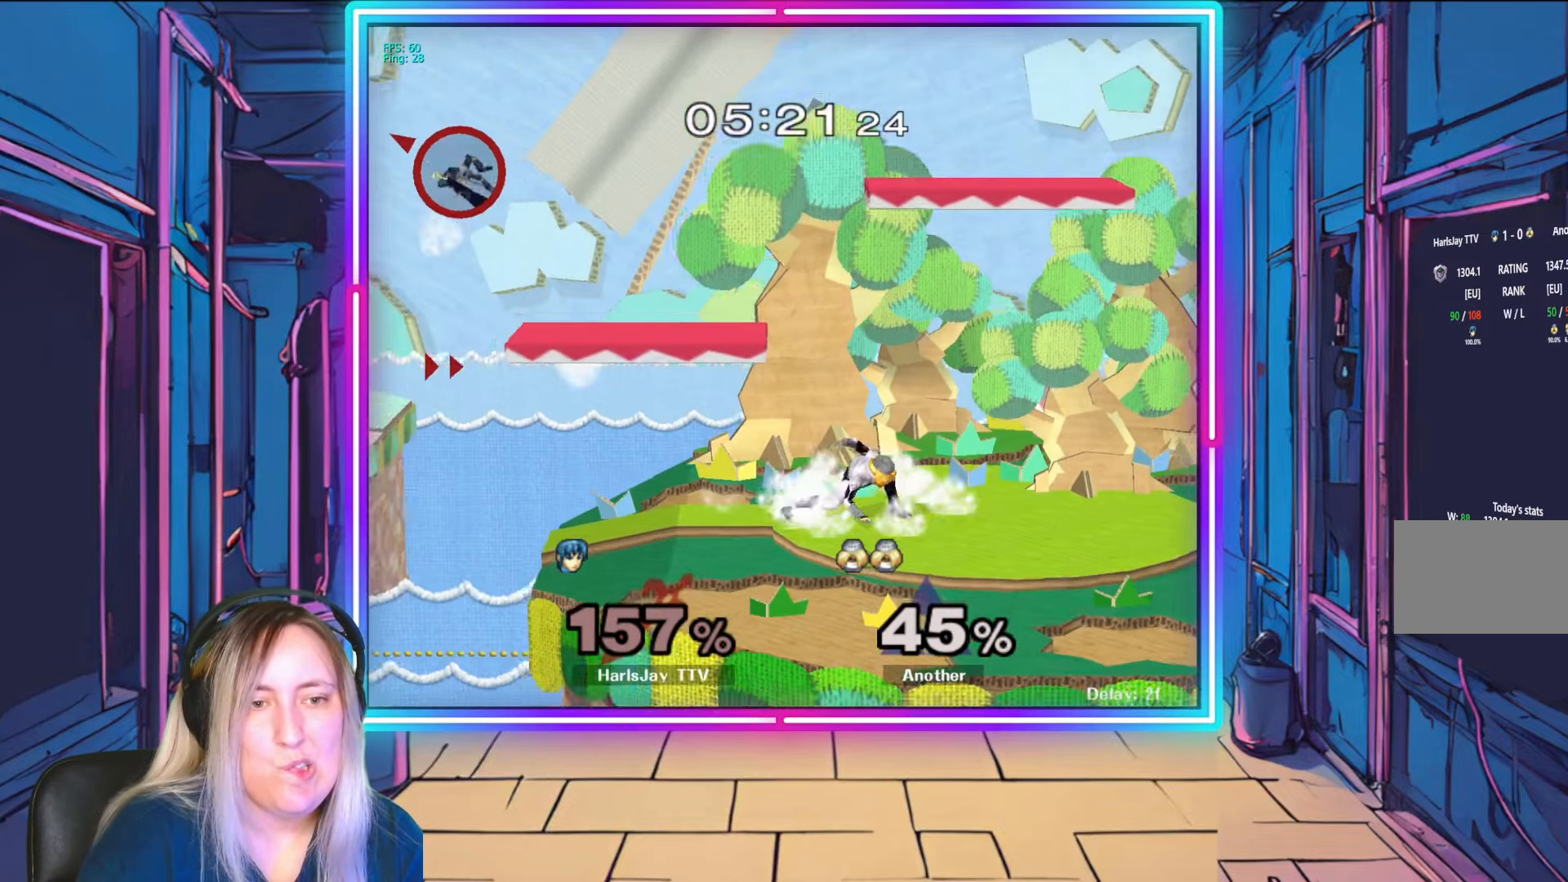
{"buttons": ["Y"], "left_stick": "right", "right_stick": "center", "events": [[100, "A", "down"], [100, "Y", "down"], [117, "left_stick", "center"], [183, "left_stick", "right"], [200, "A", "up"], [233, "Y", "up"], [300, "Y", "down"], [417, "Y", "up"], [500, "Y", "down"]]}
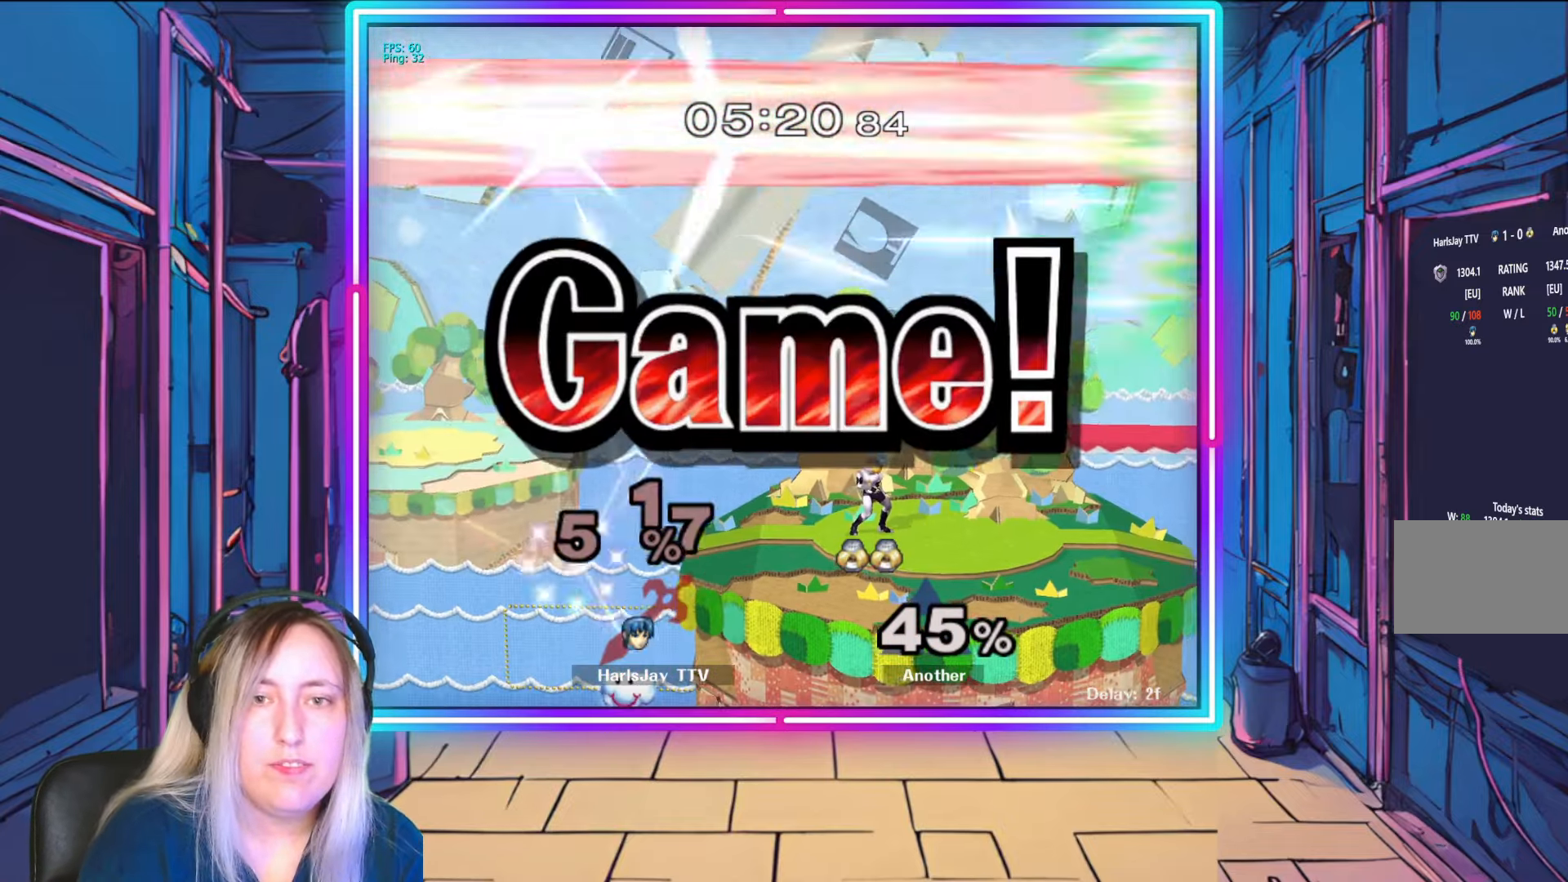
{"buttons": [], "left_stick": "center", "right_stick": "center", "events": [[133, "Y", "up"], [200, "left_stick", "center"]]}
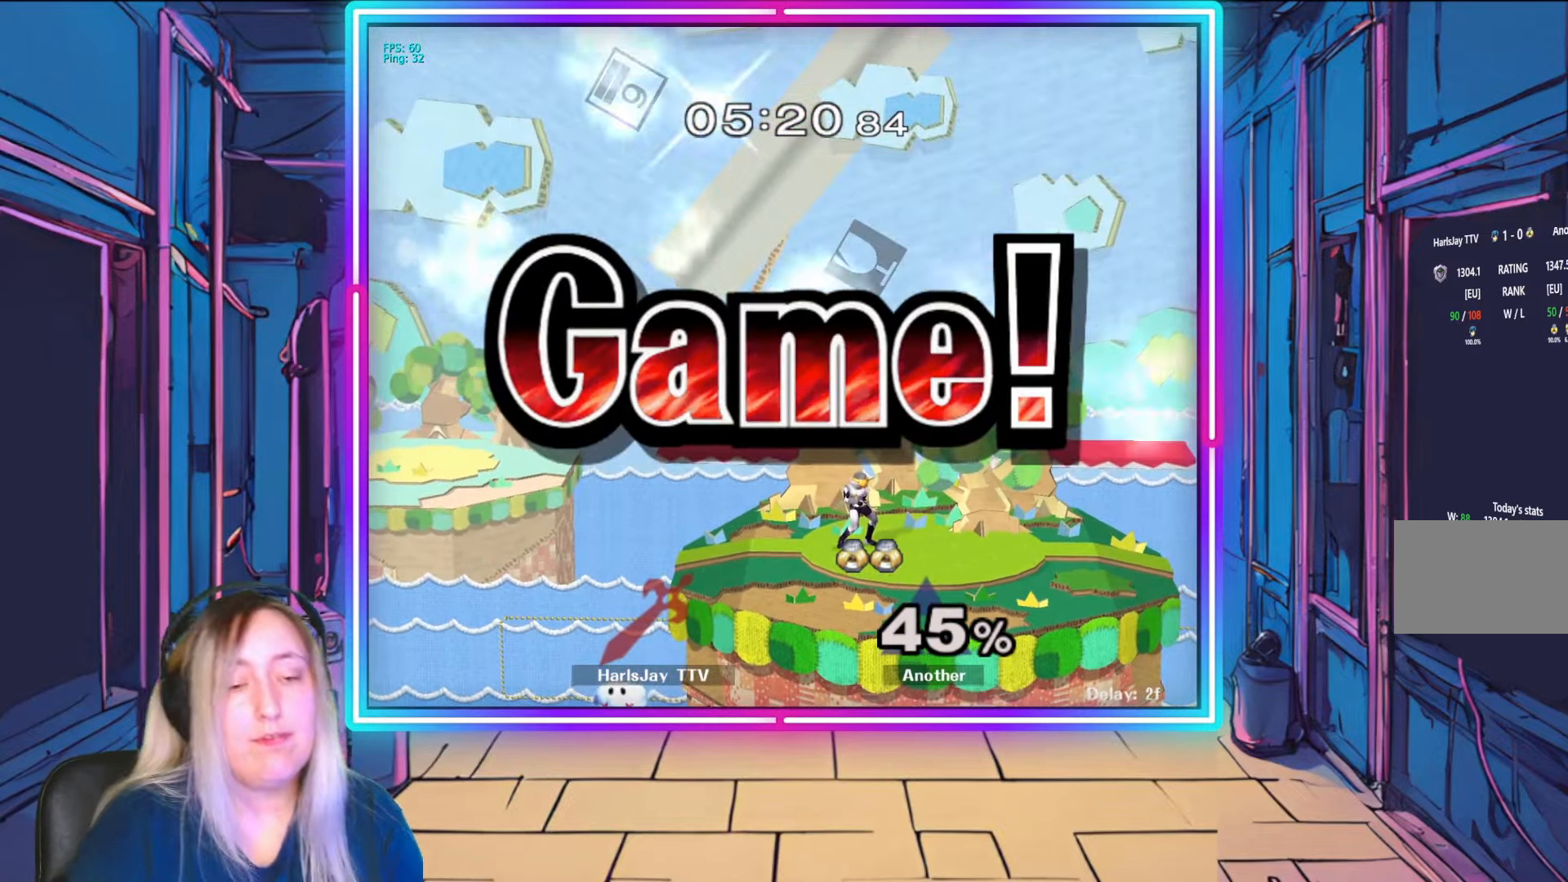
{"buttons": ["A"], "left_stick": "center", "right_stick": "center", "events": [[450, "A", "down"]]}
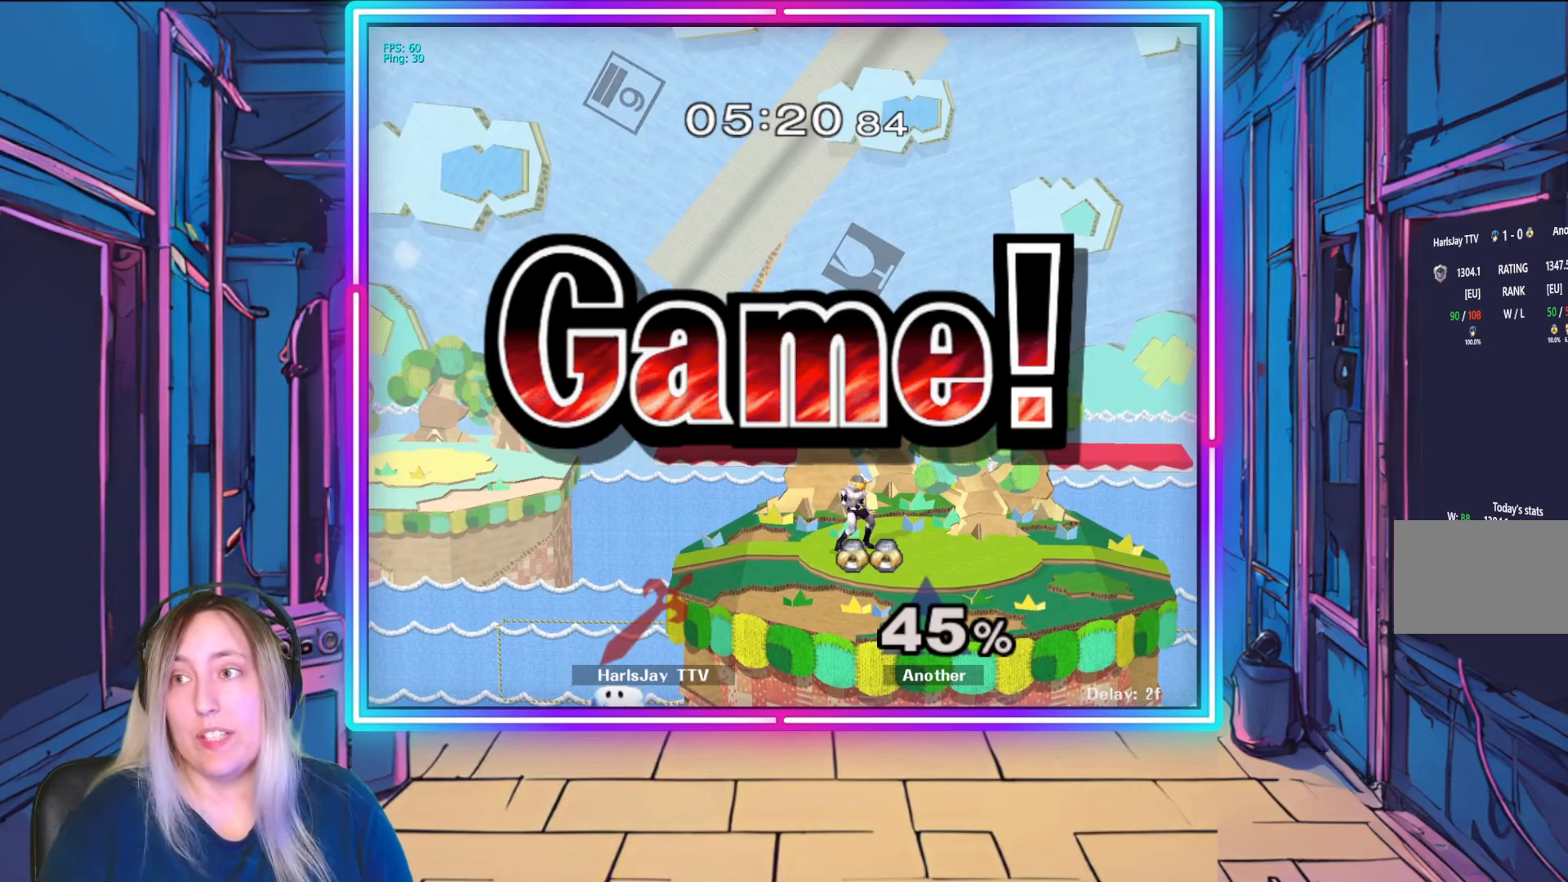
{"buttons": ["A"], "left_stick": "center", "right_stick": "center", "events": [[200, "A", "up"], [400, "A", "down"]]}
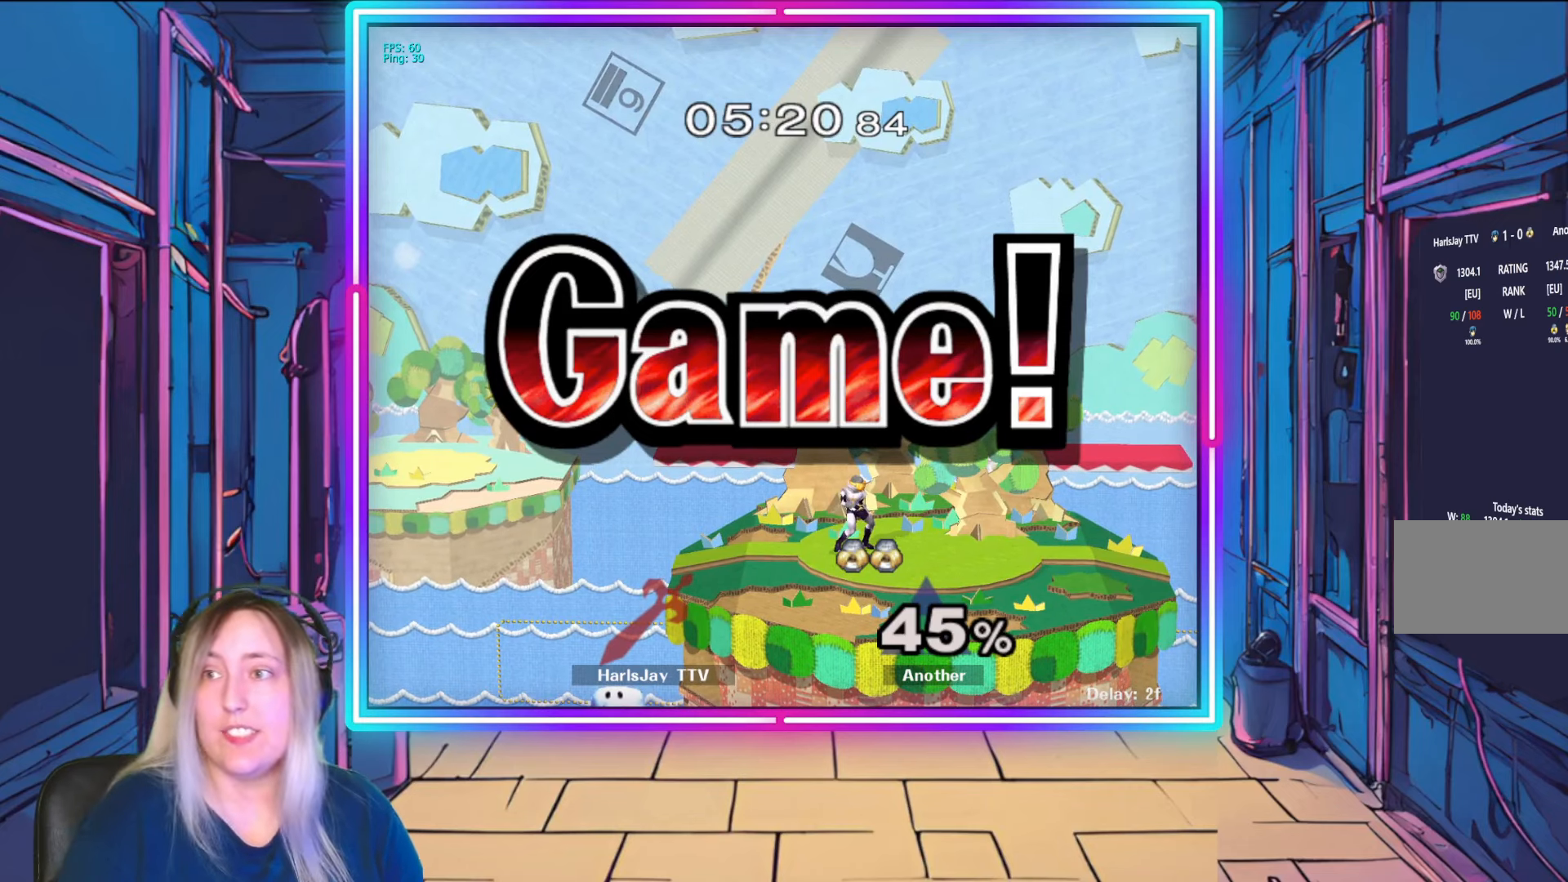
{"buttons": [], "left_stick": "center", "right_stick": "center", "events": [[217, "A", "up"]]}
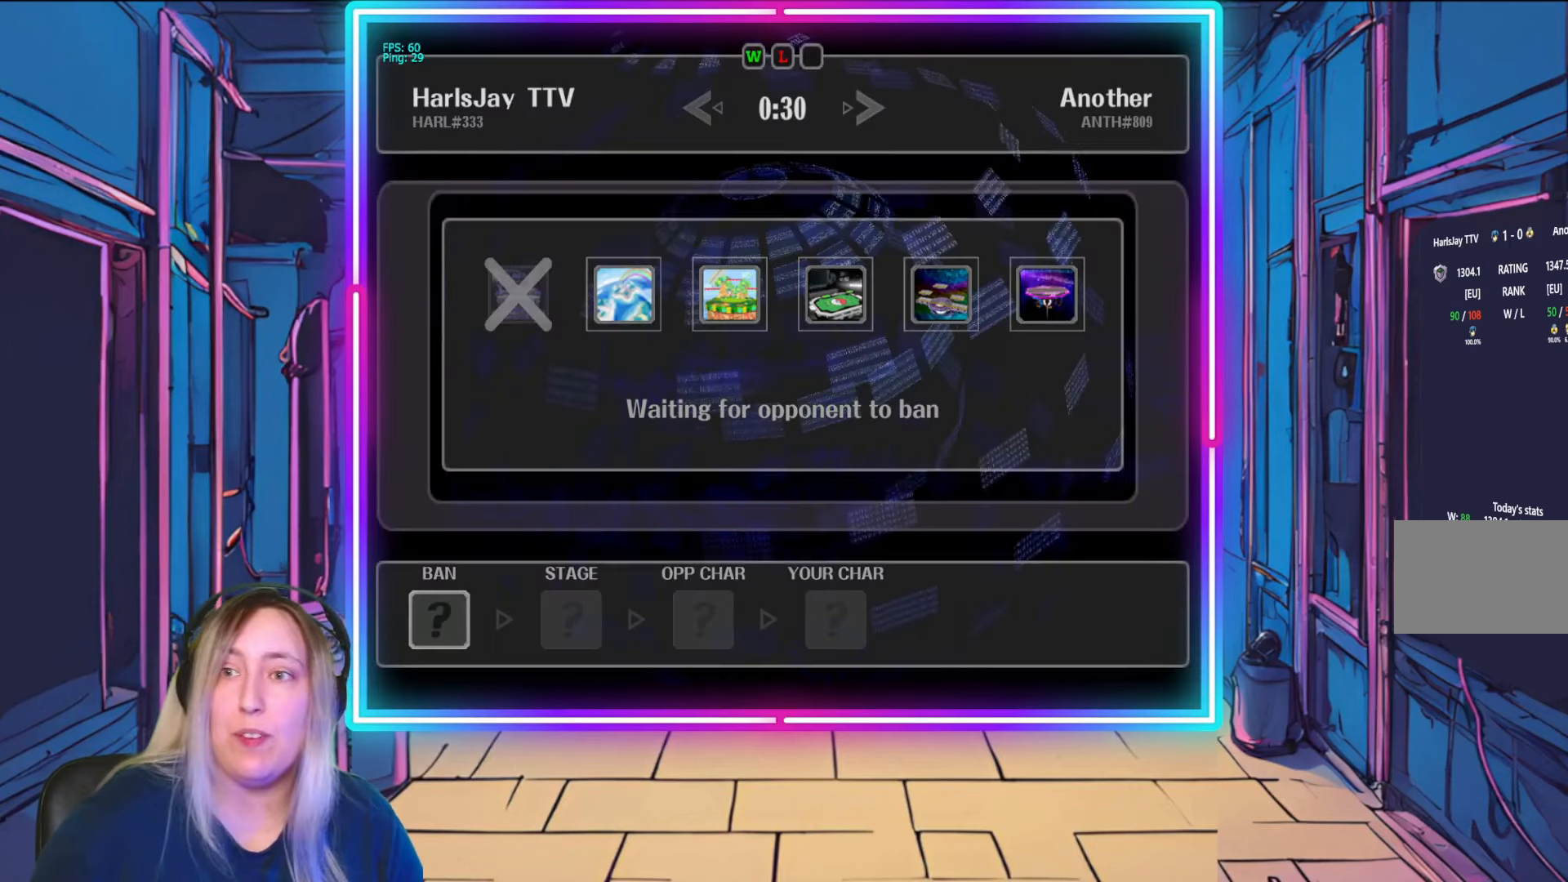
{"buttons": [], "left_stick": "center", "right_stick": "center", "events": [[333, "left_stick", "right"], [467, "left_stick", "center"]]}
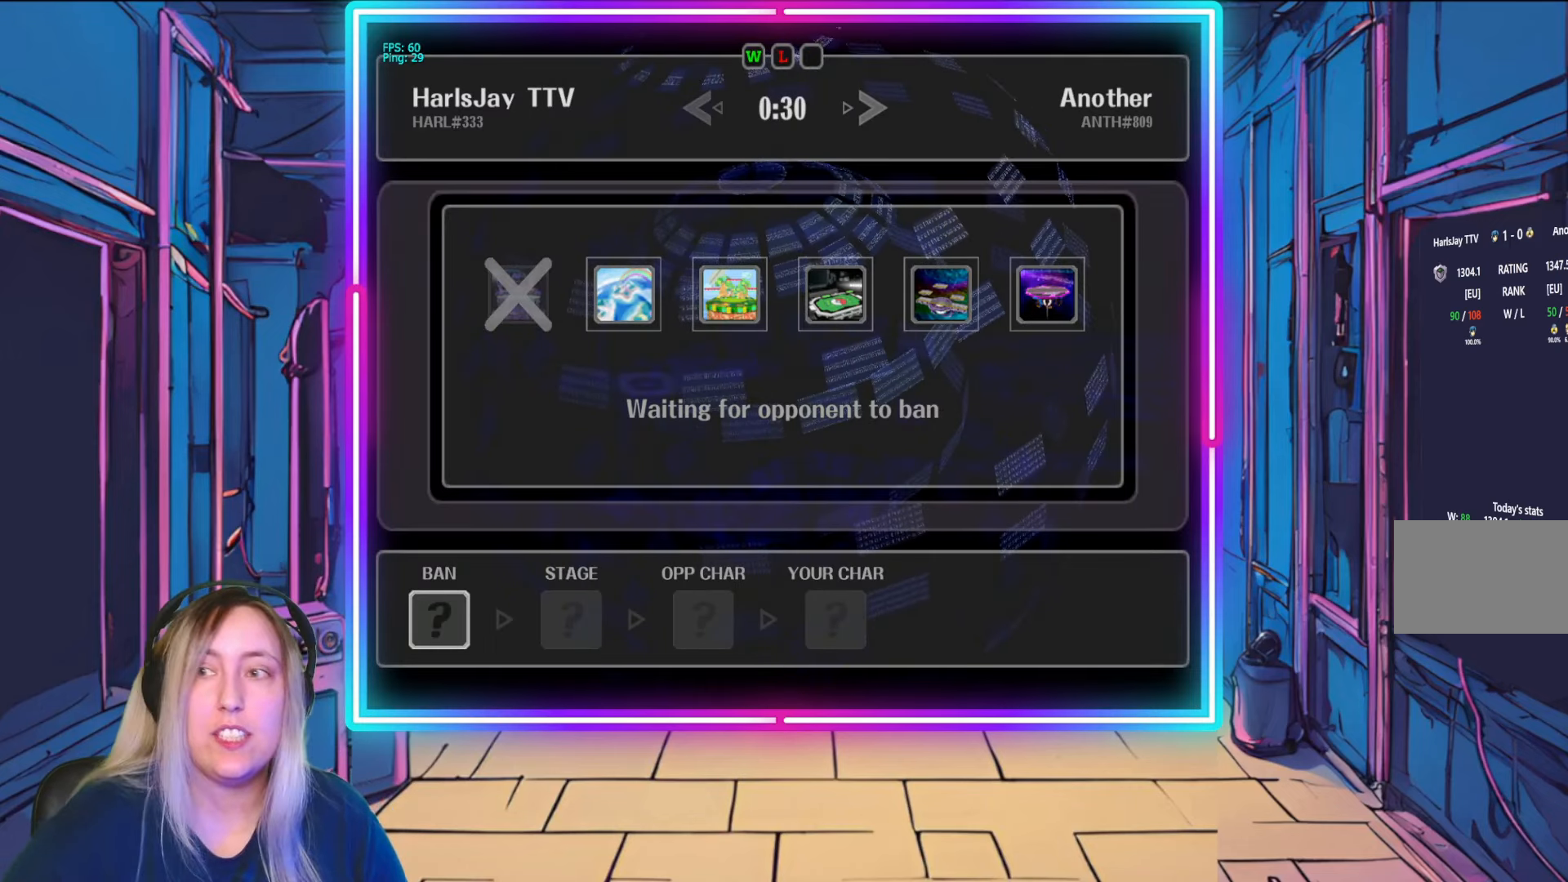
{"buttons": [], "left_stick": "center", "right_stick": "center", "events": []}
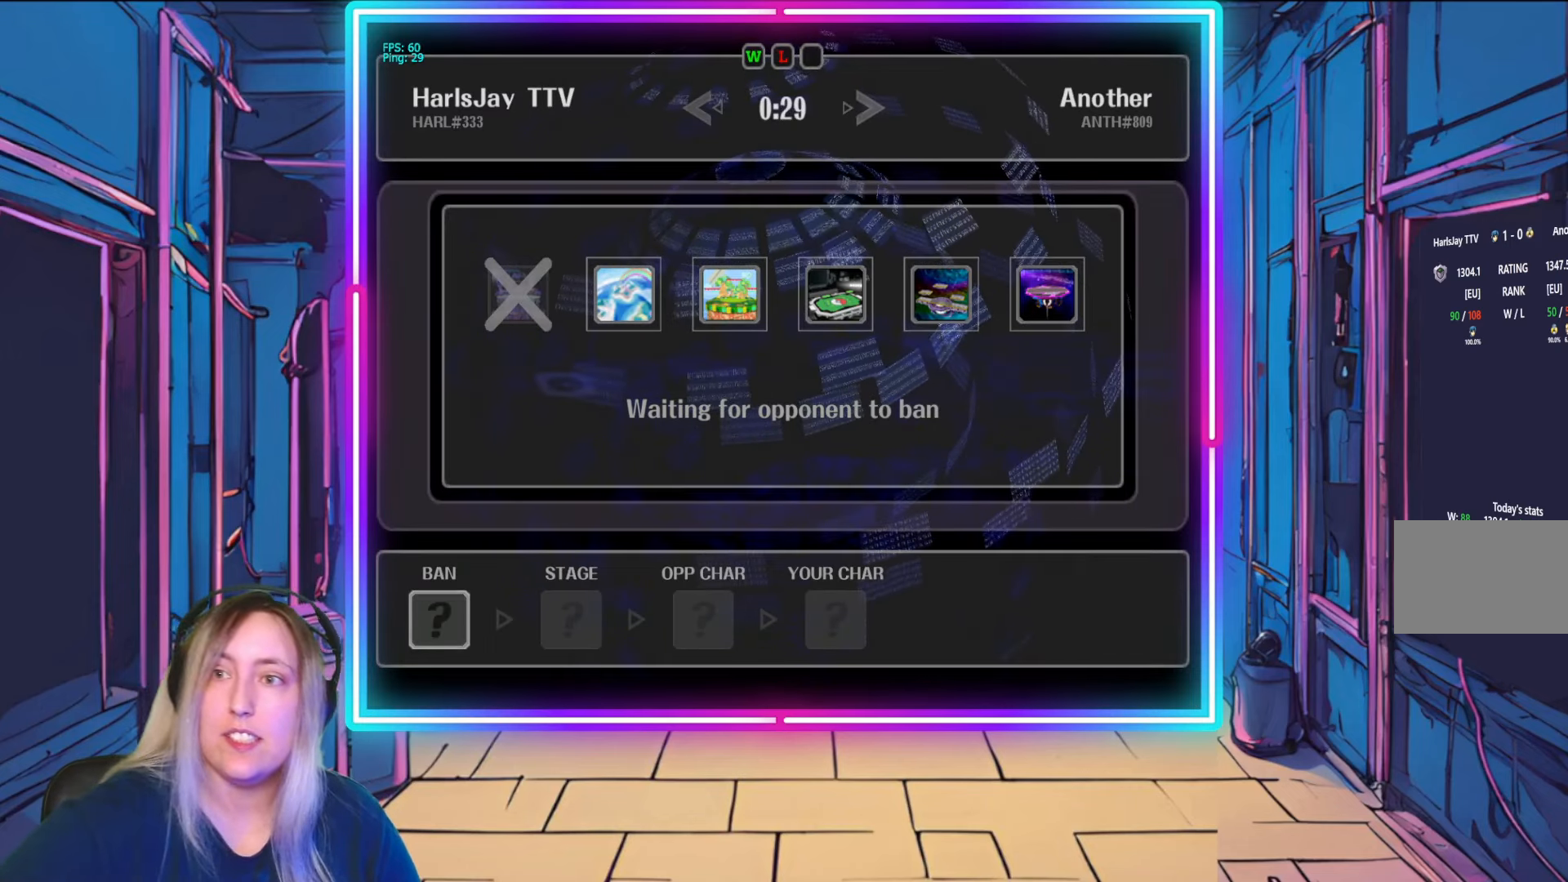
{"buttons": [], "left_stick": "center", "right_stick": "center", "events": []}
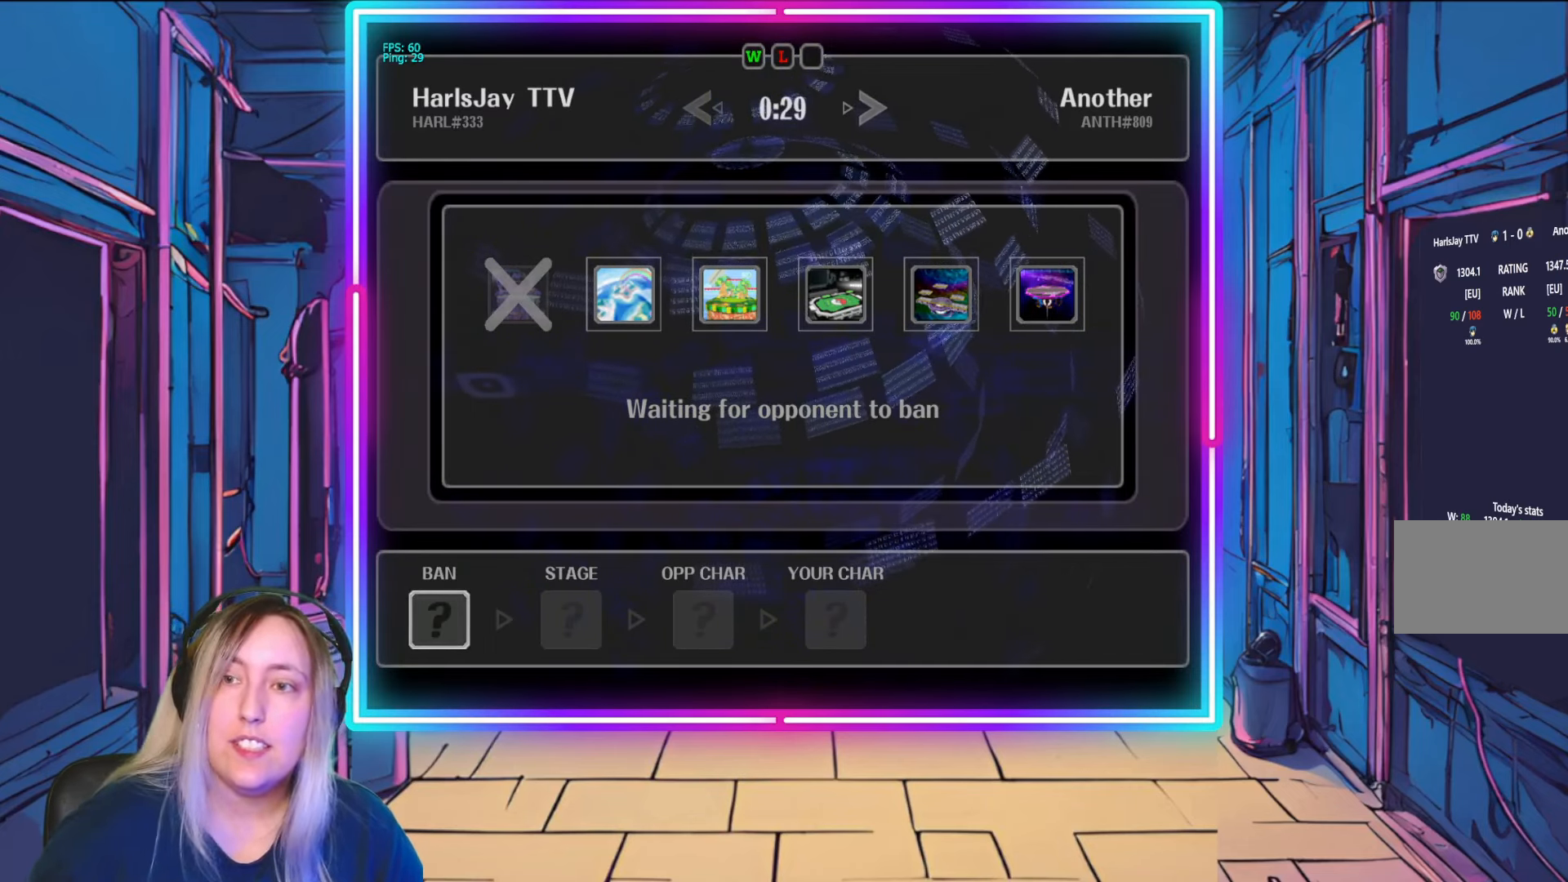
{"buttons": [], "left_stick": "right", "right_stick": "center", "events": [[83, "left_stick", "right"], [283, "left_stick", "center"], [500, "left_stick", "right"]]}
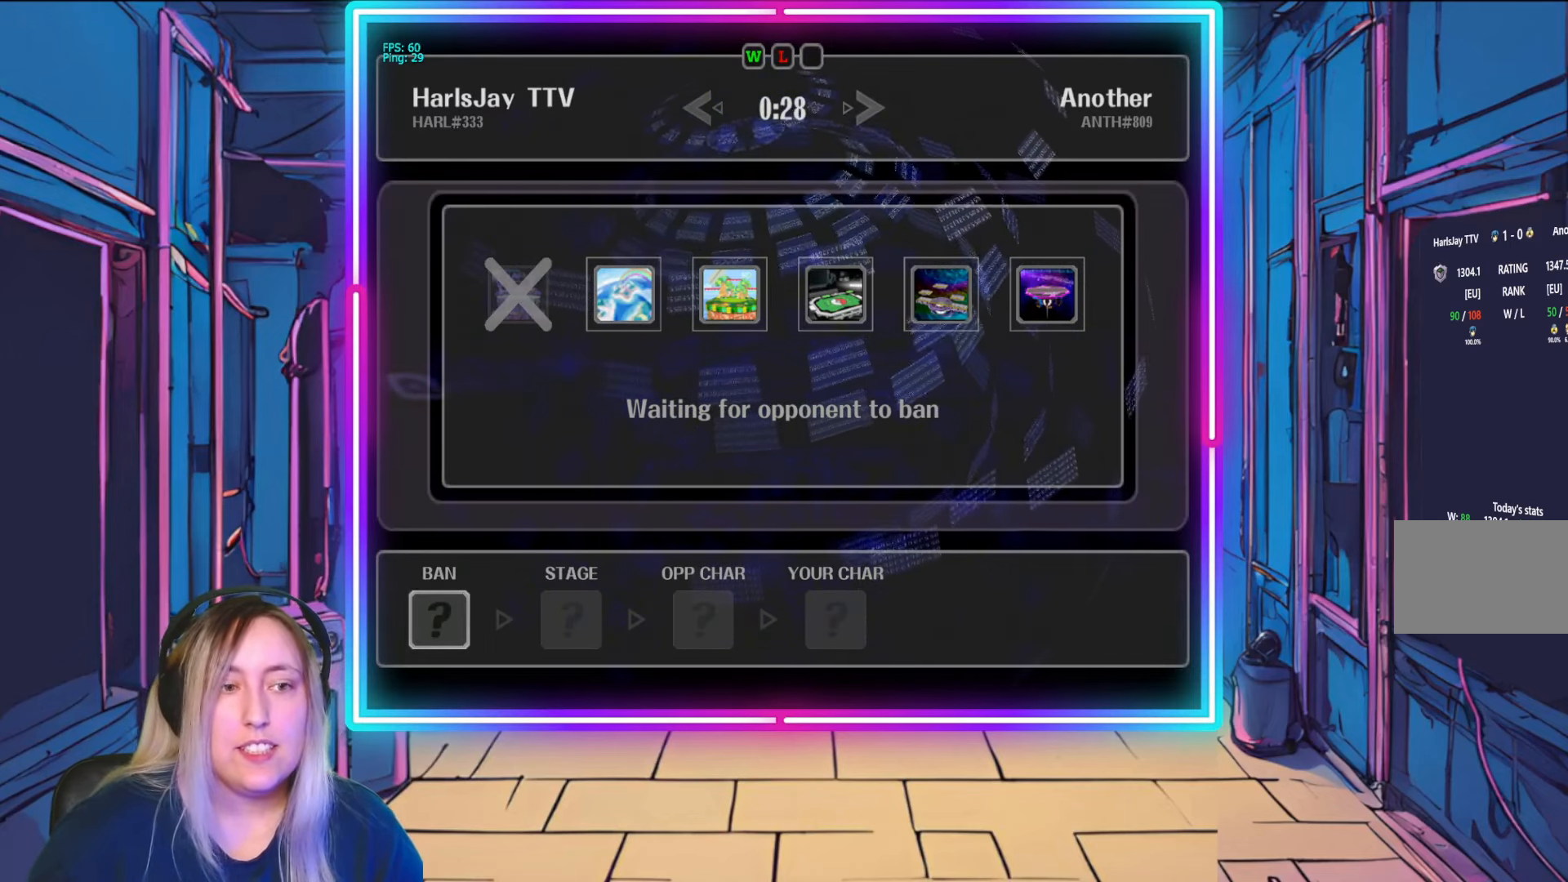
{"buttons": [], "left_stick": "center", "right_stick": "center", "events": [[183, "left_stick", "center"]]}
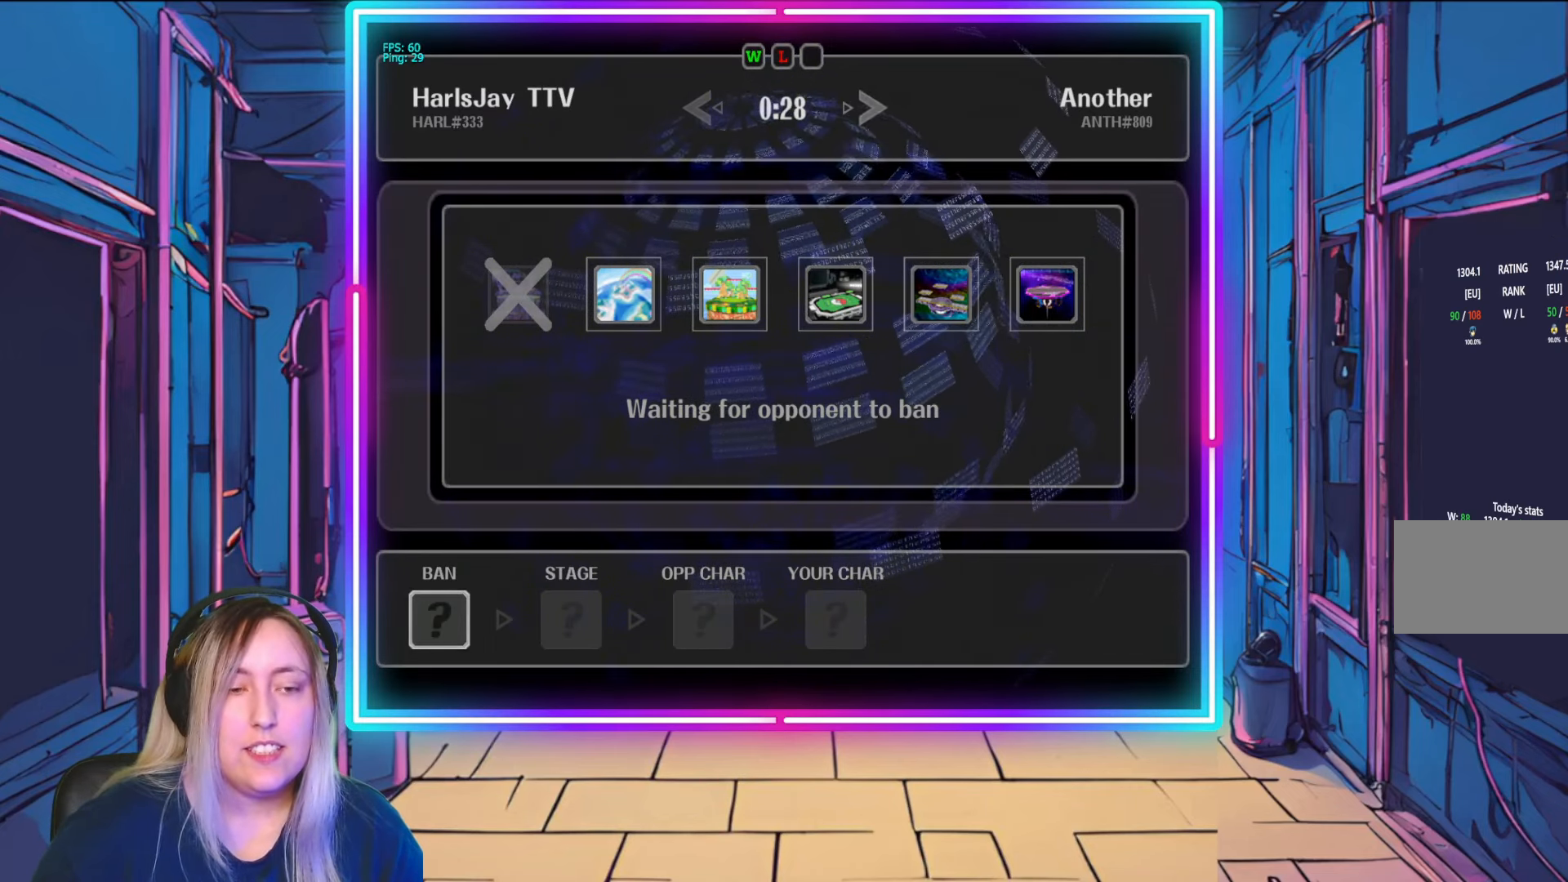
{"buttons": [], "left_stick": "center", "right_stick": "center", "events": []}
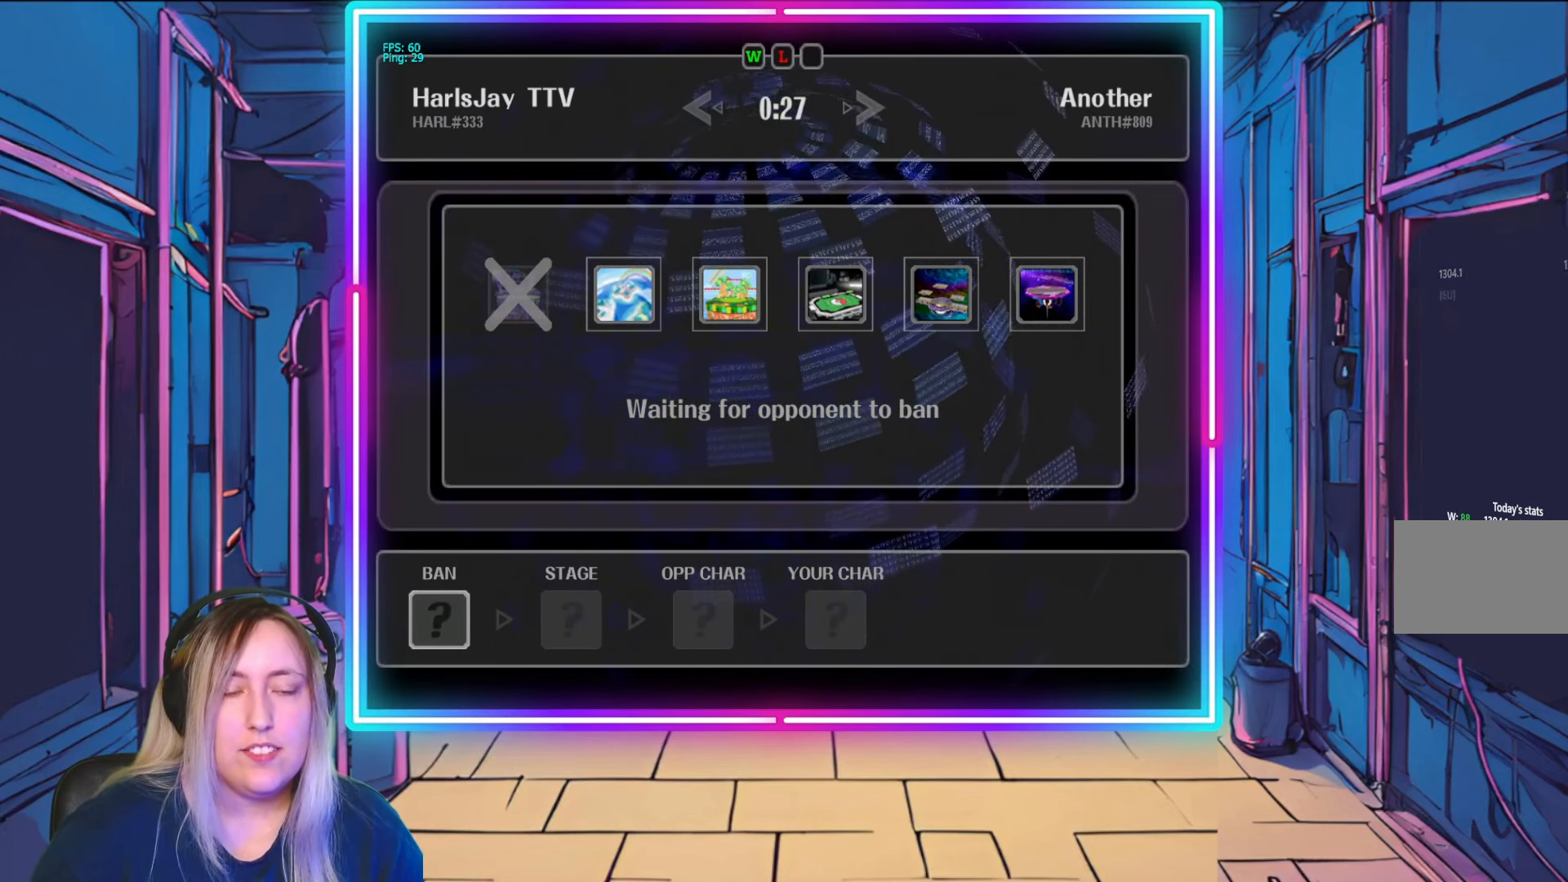
{"buttons": [], "left_stick": "center", "right_stick": "center", "events": [[250, "left_stick", "right"], [450, "left_stick", "center"]]}
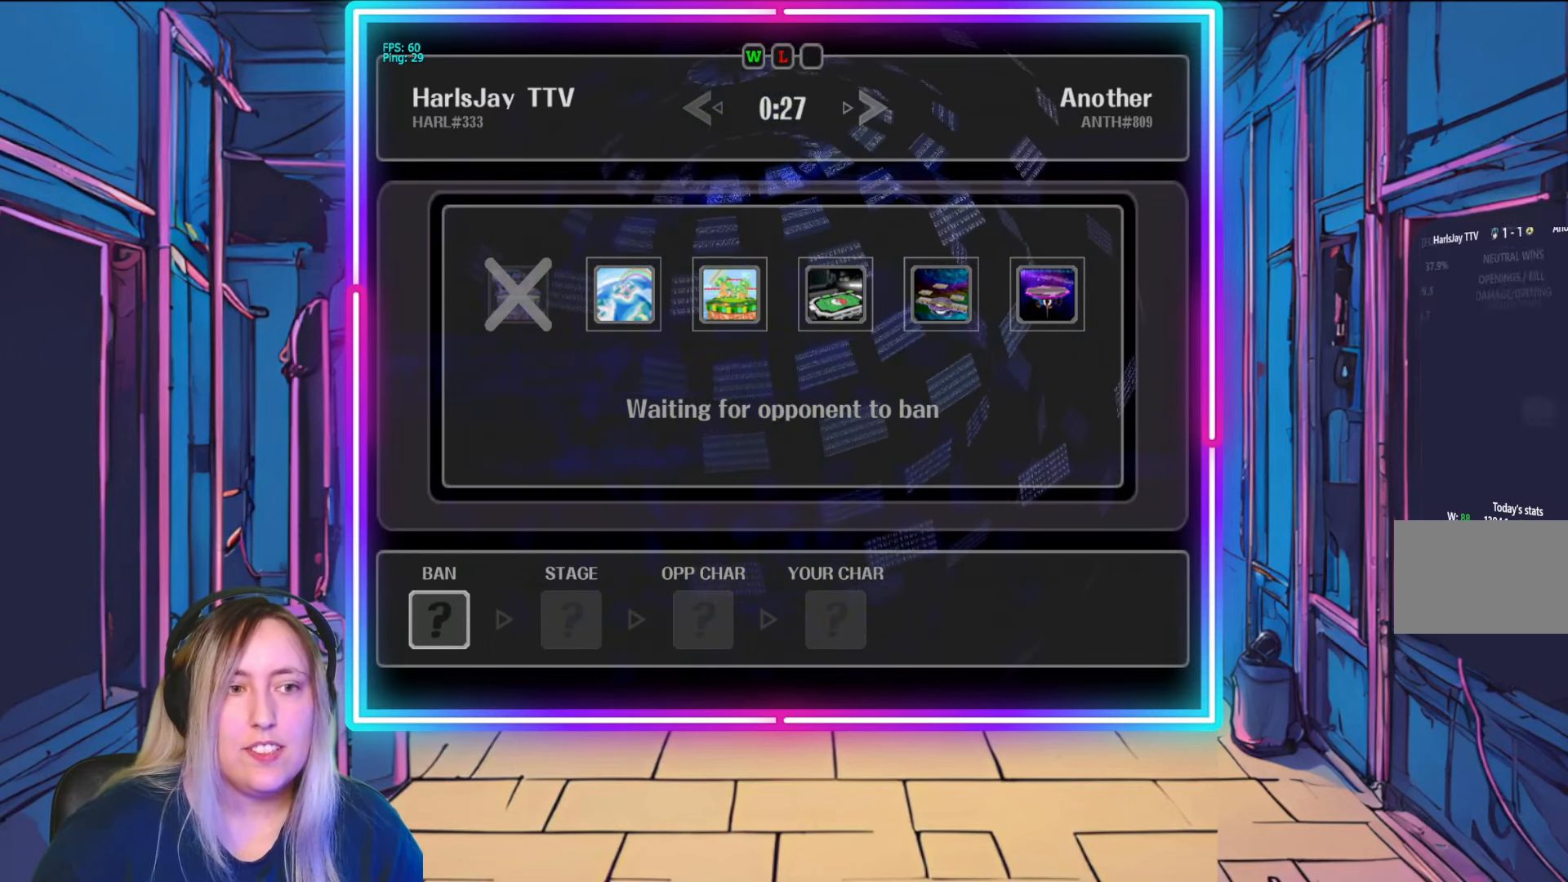
{"buttons": [], "left_stick": "center", "right_stick": "center", "events": []}
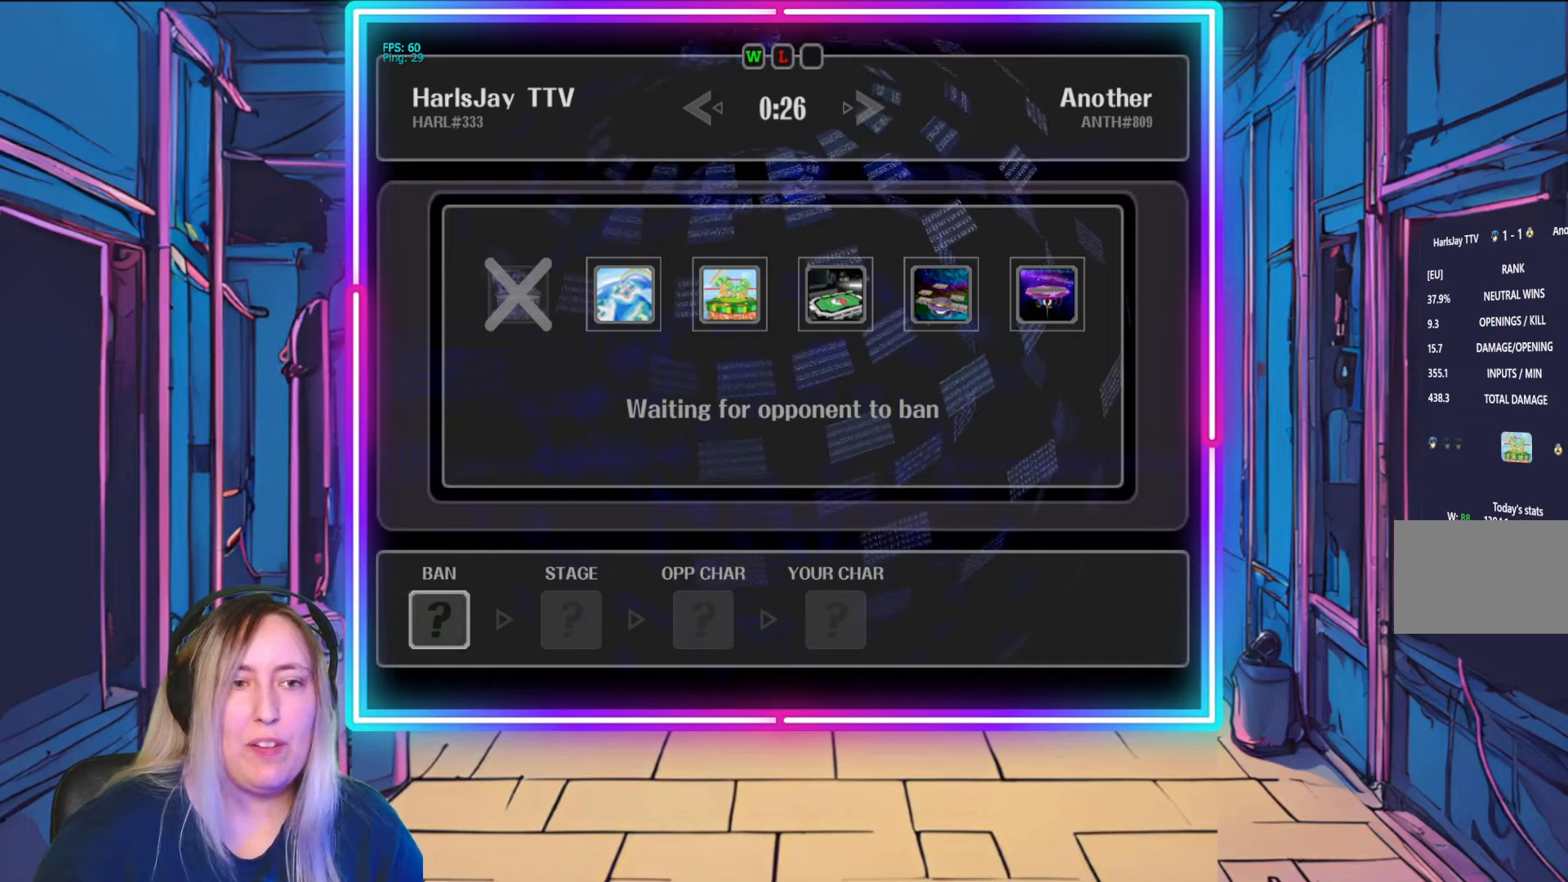
{"buttons": [], "left_stick": "right", "right_stick": "center", "events": [[100, "left_stick", "right"], [283, "left_stick", "center"], [483, "left_stick", "right"]]}
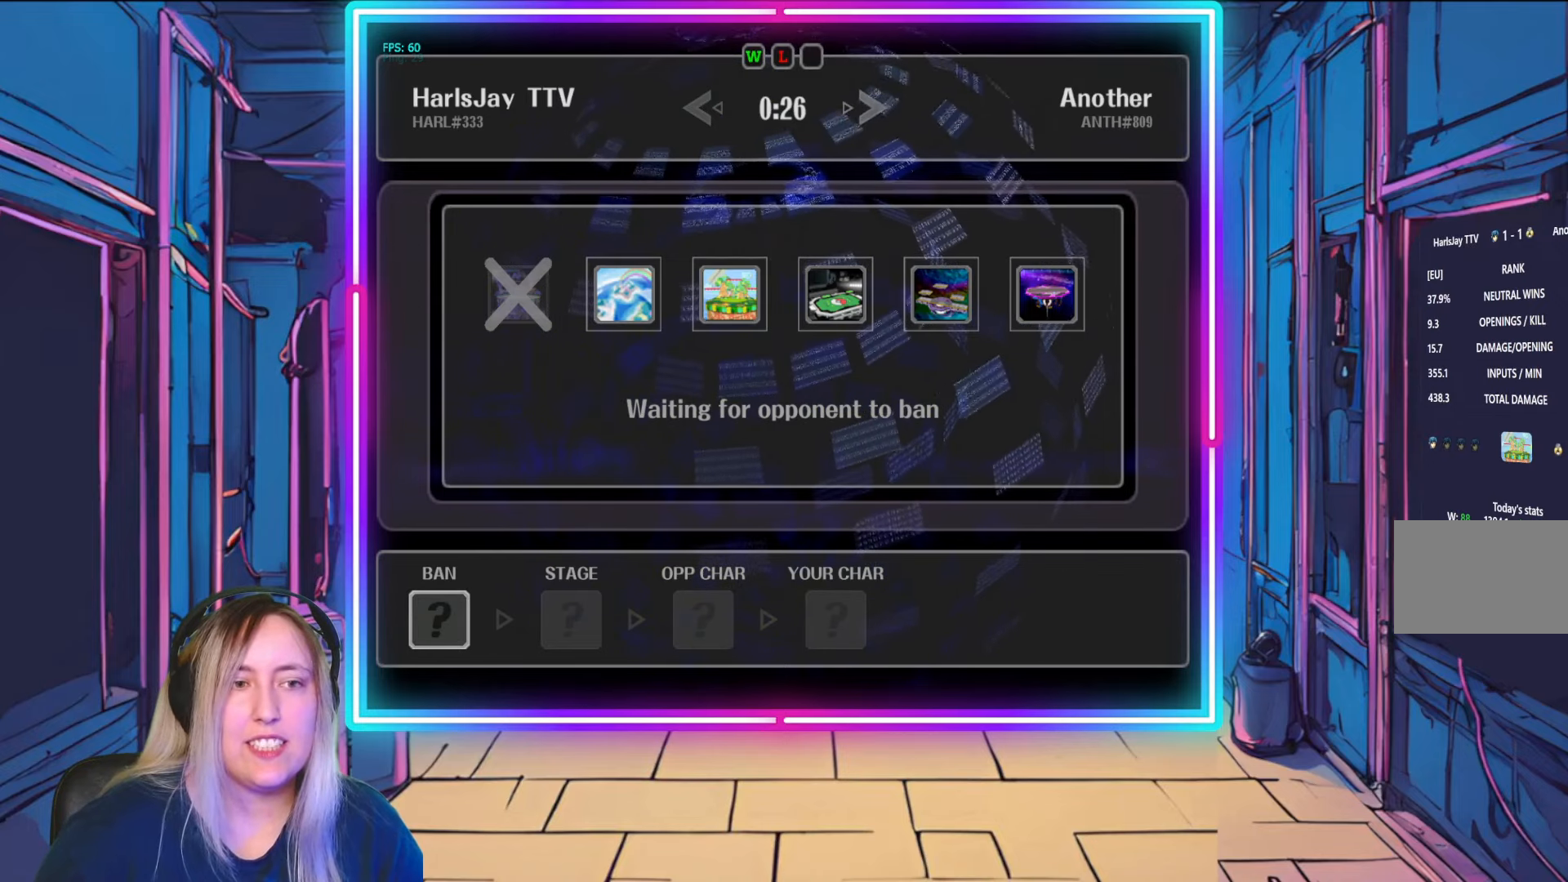
{"buttons": [], "left_stick": "right", "right_stick": "center", "events": [[167, "left_stick", "center"], [350, "left_stick", "right"]]}
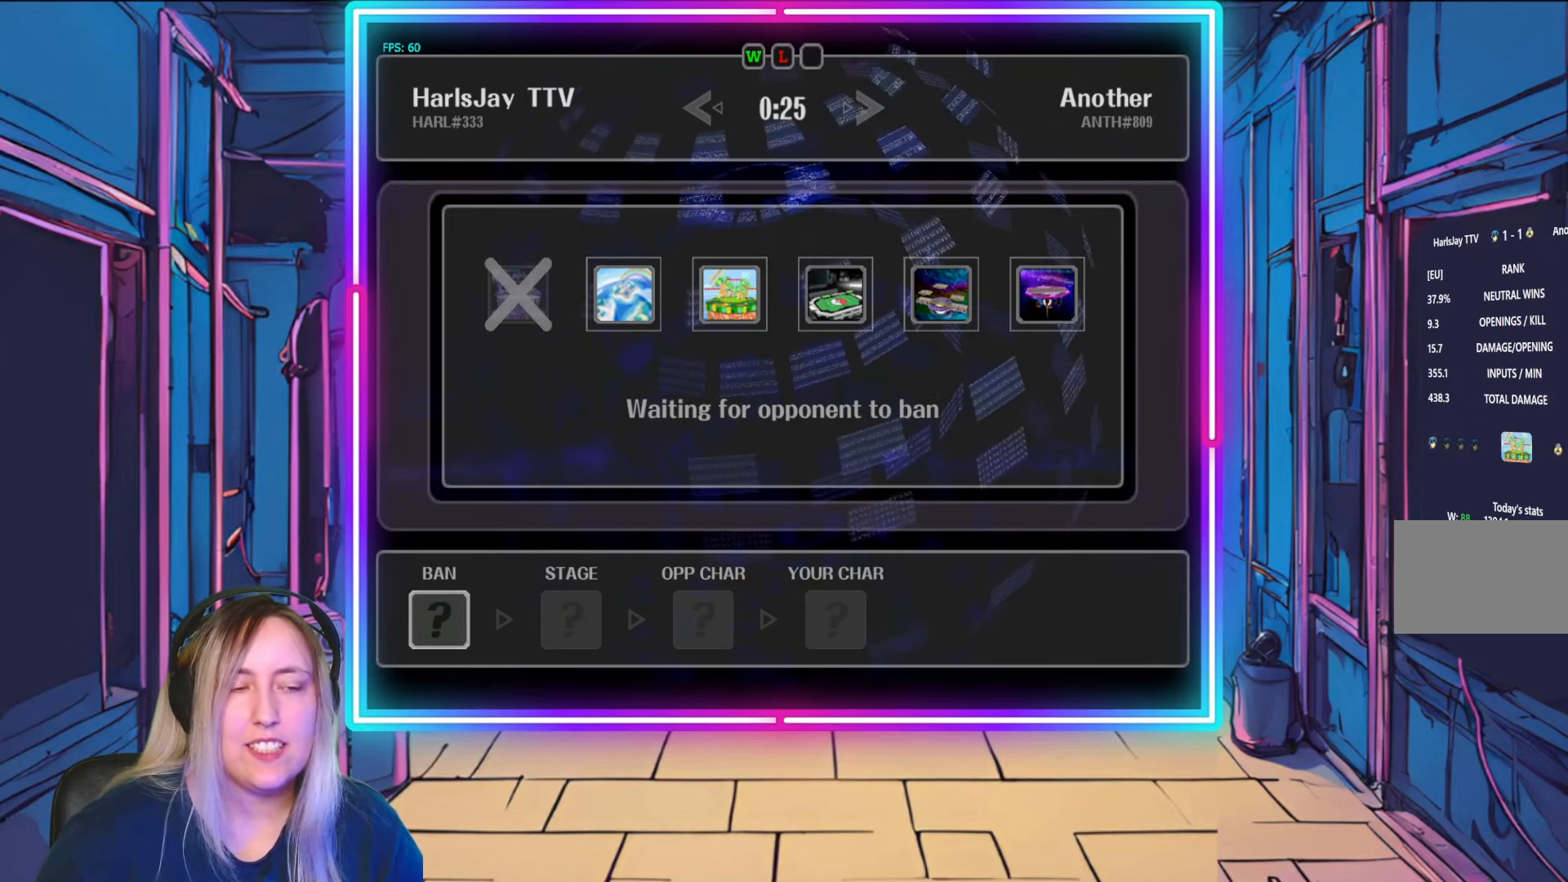
{"buttons": [], "left_stick": "center", "right_stick": "center", "events": [[17, "left_stick", "center"], [150, "left_stick", "right"], [367, "left_stick", "center"]]}
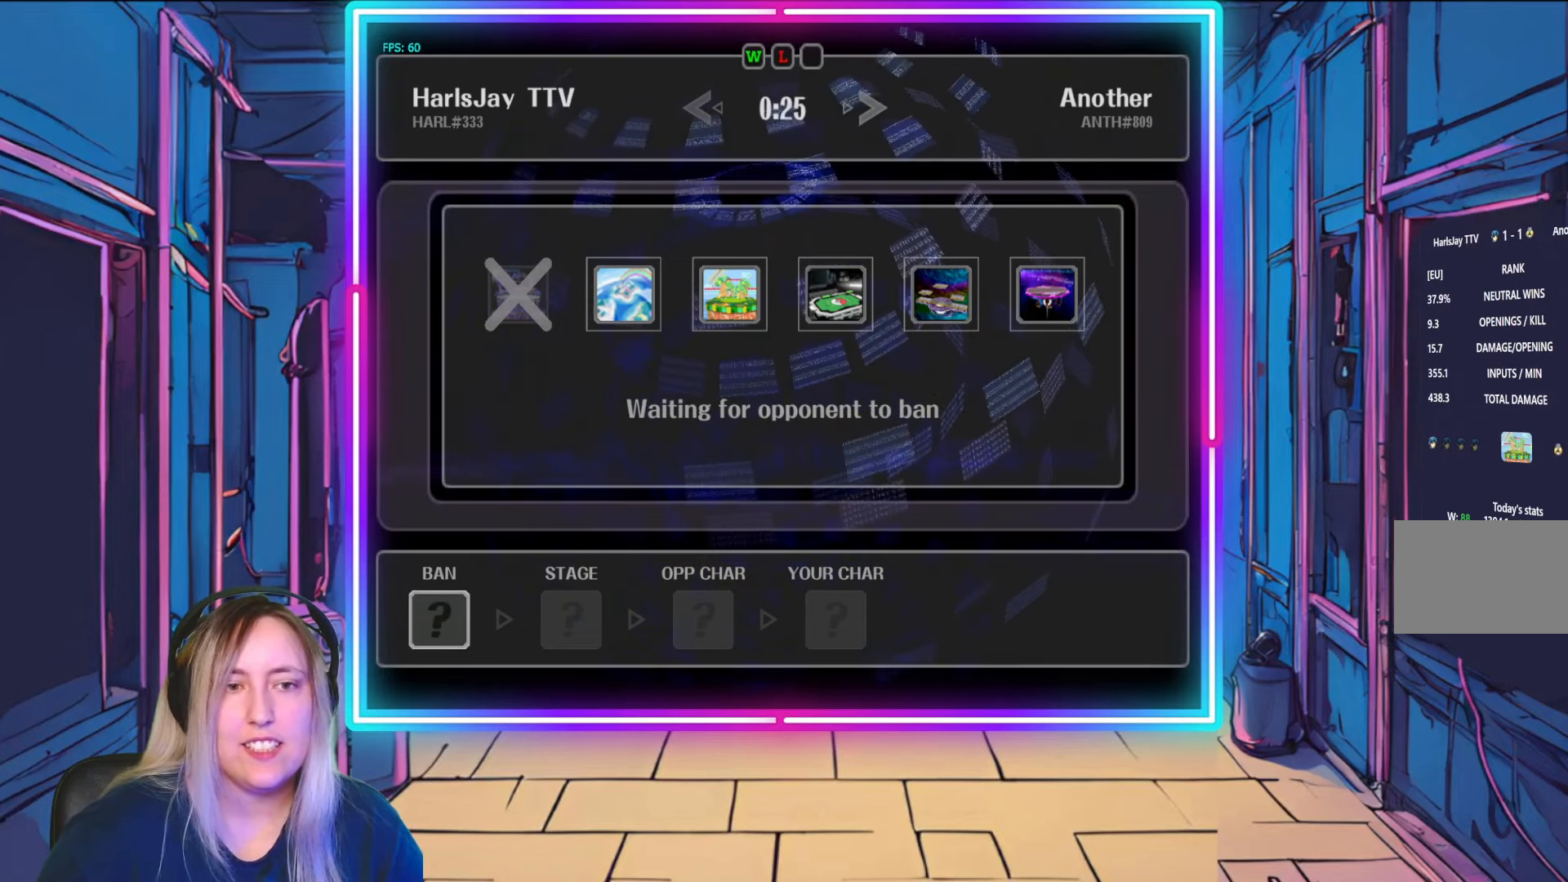
{"buttons": [], "left_stick": "right", "right_stick": "center", "events": [[117, "left_stick", "right"], [250, "left_stick", "center"], [483, "left_stick", "right"]]}
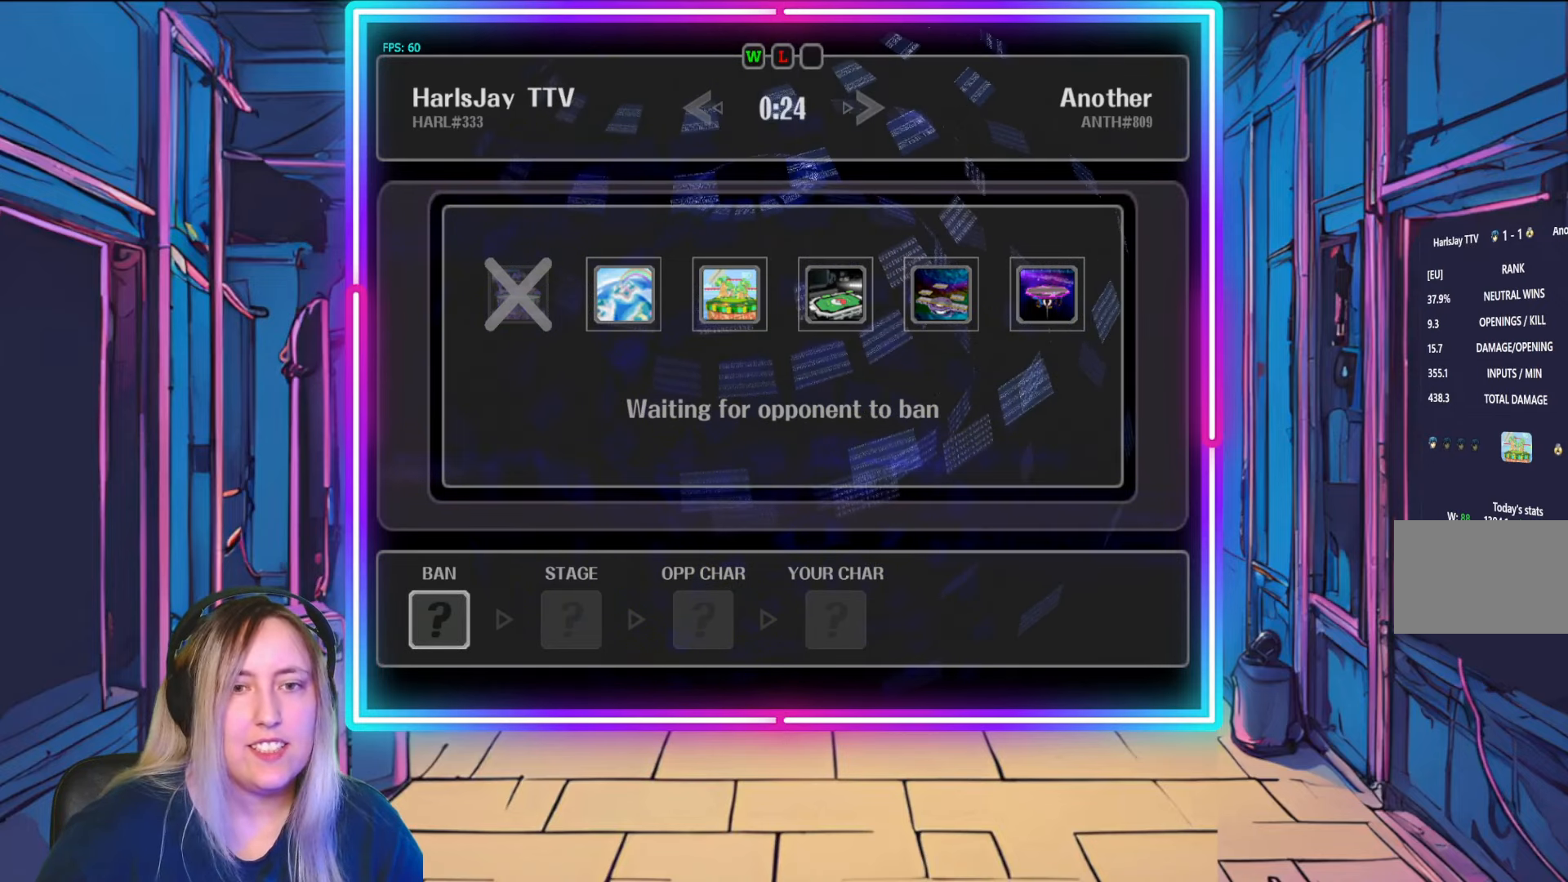
{"buttons": [], "left_stick": "right", "right_stick": "center", "events": [[150, "left_stick", "center"], [367, "left_stick", "right"]]}
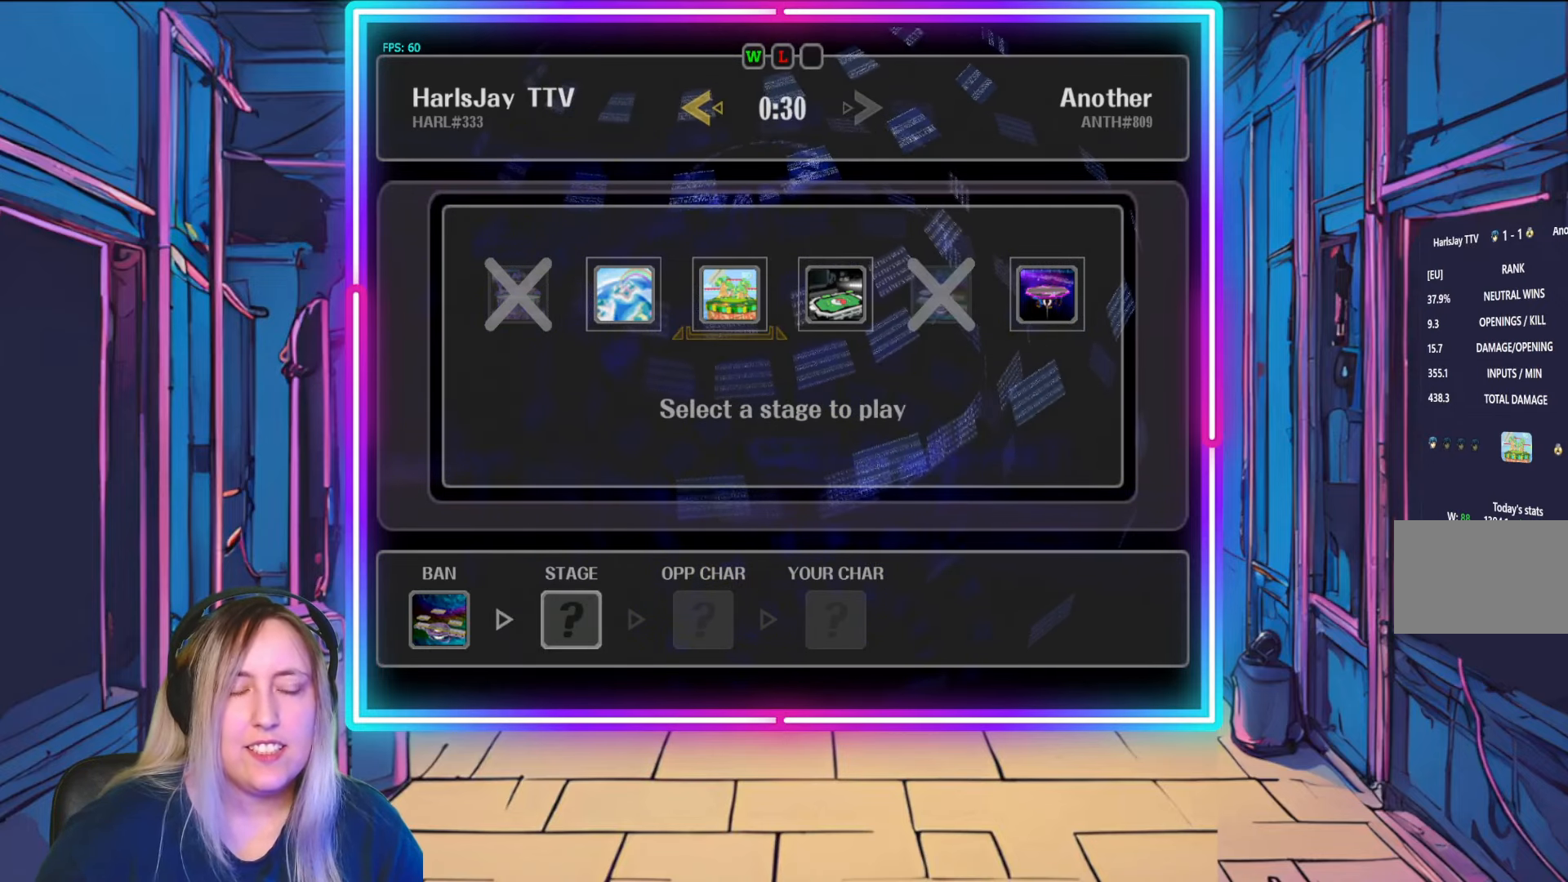
{"buttons": [], "left_stick": "right", "right_stick": "center", "events": [[33, "left_stick", "center"], [433, "left_stick", "right"]]}
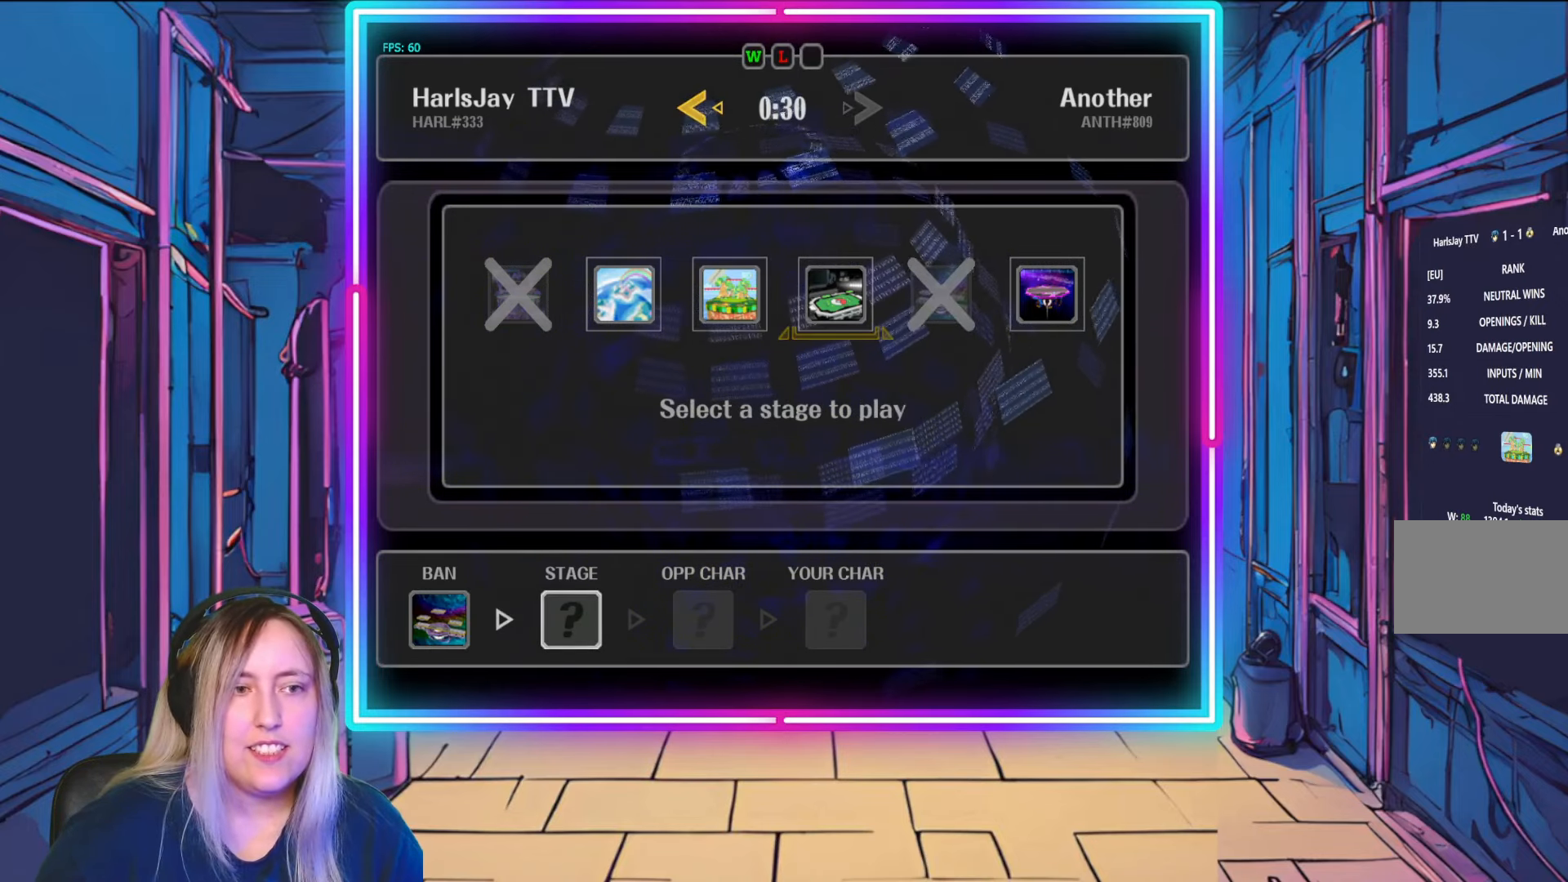
{"buttons": [], "left_stick": "left", "right_stick": "center", "events": [[83, "left_stick", "center"], [200, "left_stick", "right"], [333, "left_stick", "center"], [483, "left_stick", "left"]]}
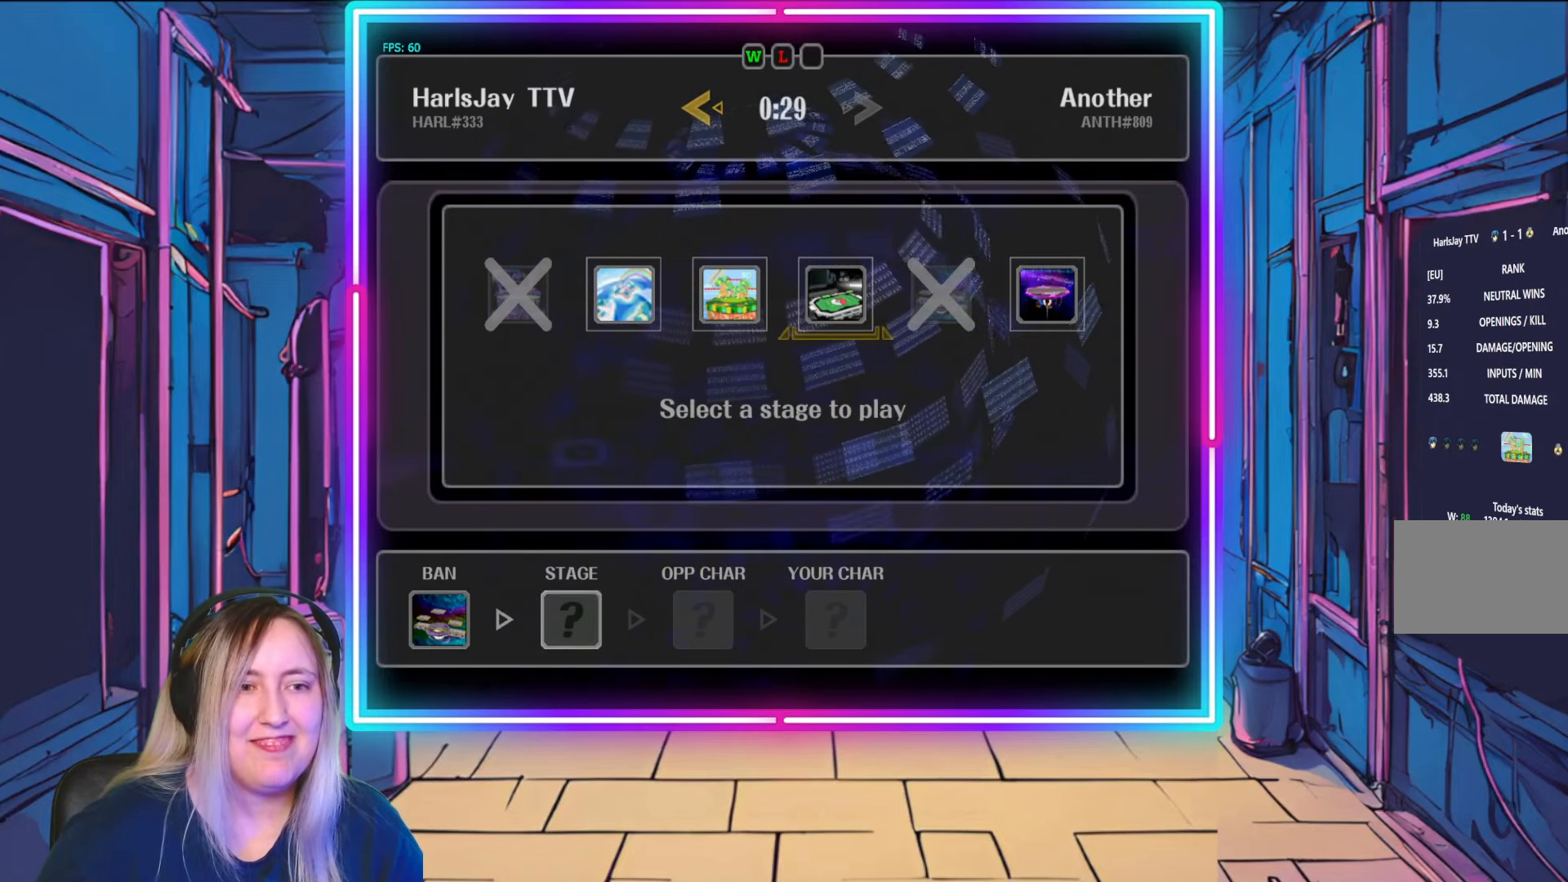
{"buttons": [], "left_stick": "center", "right_stick": "center", "events": [[133, "left_stick", "center"]]}